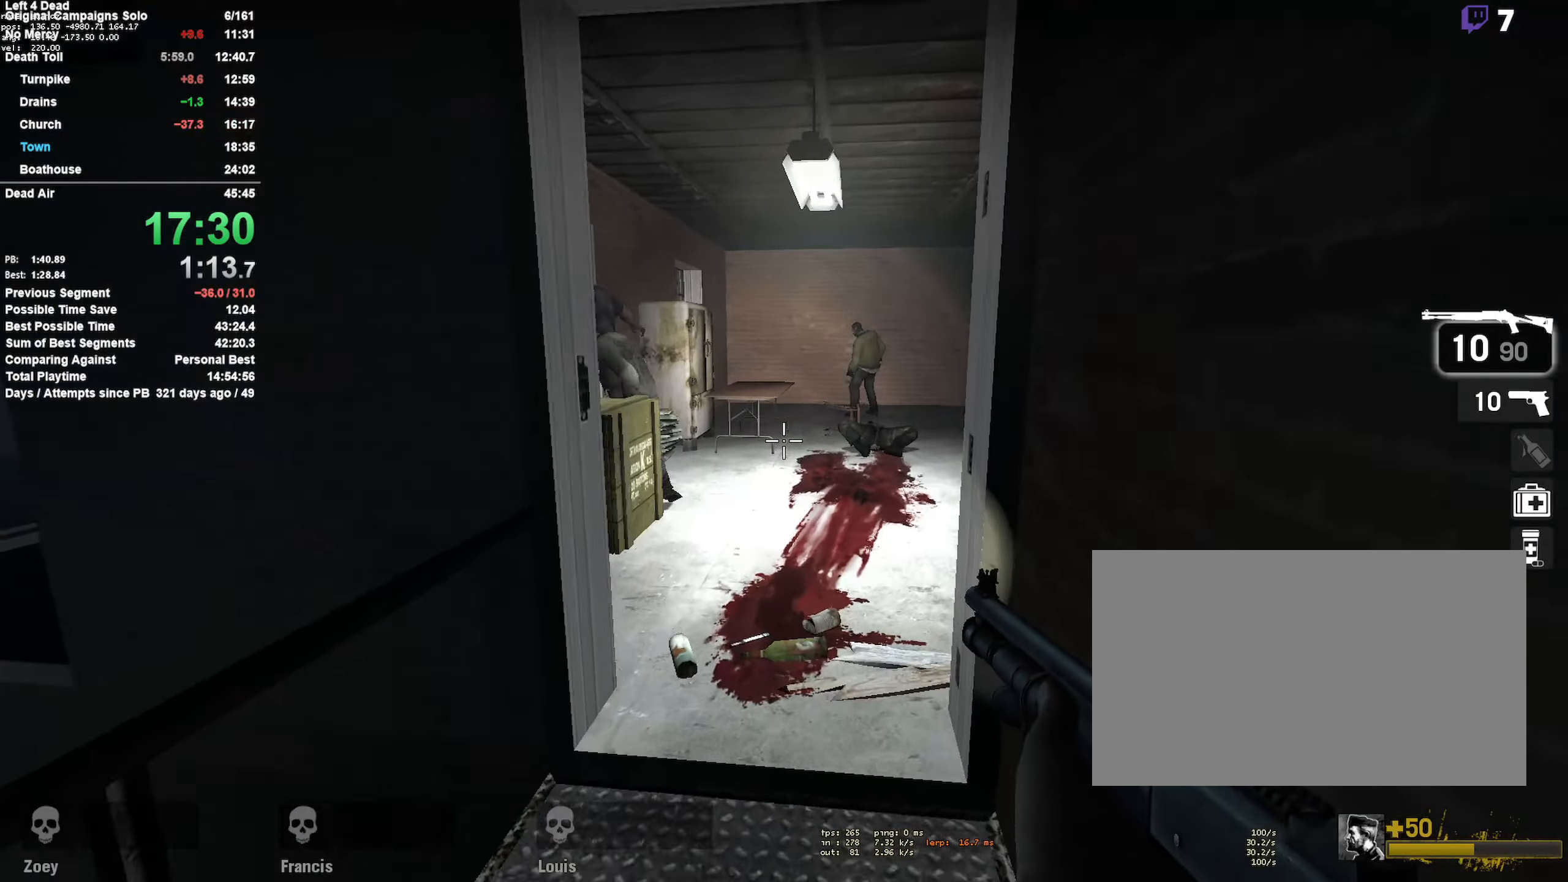
Gameplay with keyboard and mouse; each line is a JSON object with the keys and mouse buttons held at the frame after it. "events" lists presses ("down") and releases ("up") of "1", "2", "3", "4", "5", "a", "alt", "c", "ctrl", "d", "e", "f", "q", "r", "s", "shift", "space", "tab", "v", "w", "x", "z", "mouse_left", "mouse_middle", "mouse_right", "mouse_mb4", "mouse_mb5", "mouse_wheel_up" and "mouse_wheel_down" between this image and that frame as [ms after this image, input, new state], when the widget could be followed in between. "mouse_left", "mouse_middle", "mouse_right", "mouse_mb4", "mouse_mb5", "mouse_wheel_up", "mouse_wheel_down" = the "left", "middle", "right", "mb4", "mb5", "wheel_up", "wheel_down" buttons of the "mouse" list. No other keys are recorded. Mouse movement is not recorded.
{"keys": ["d", "w"], "mouse": ["left"], "events": [[17, "a", "down"], [117, "a", "up"], [300, "d", "down"], [400, "d", "up"], [433, "mouse_left", "down"], [483, "d", "down"]]}
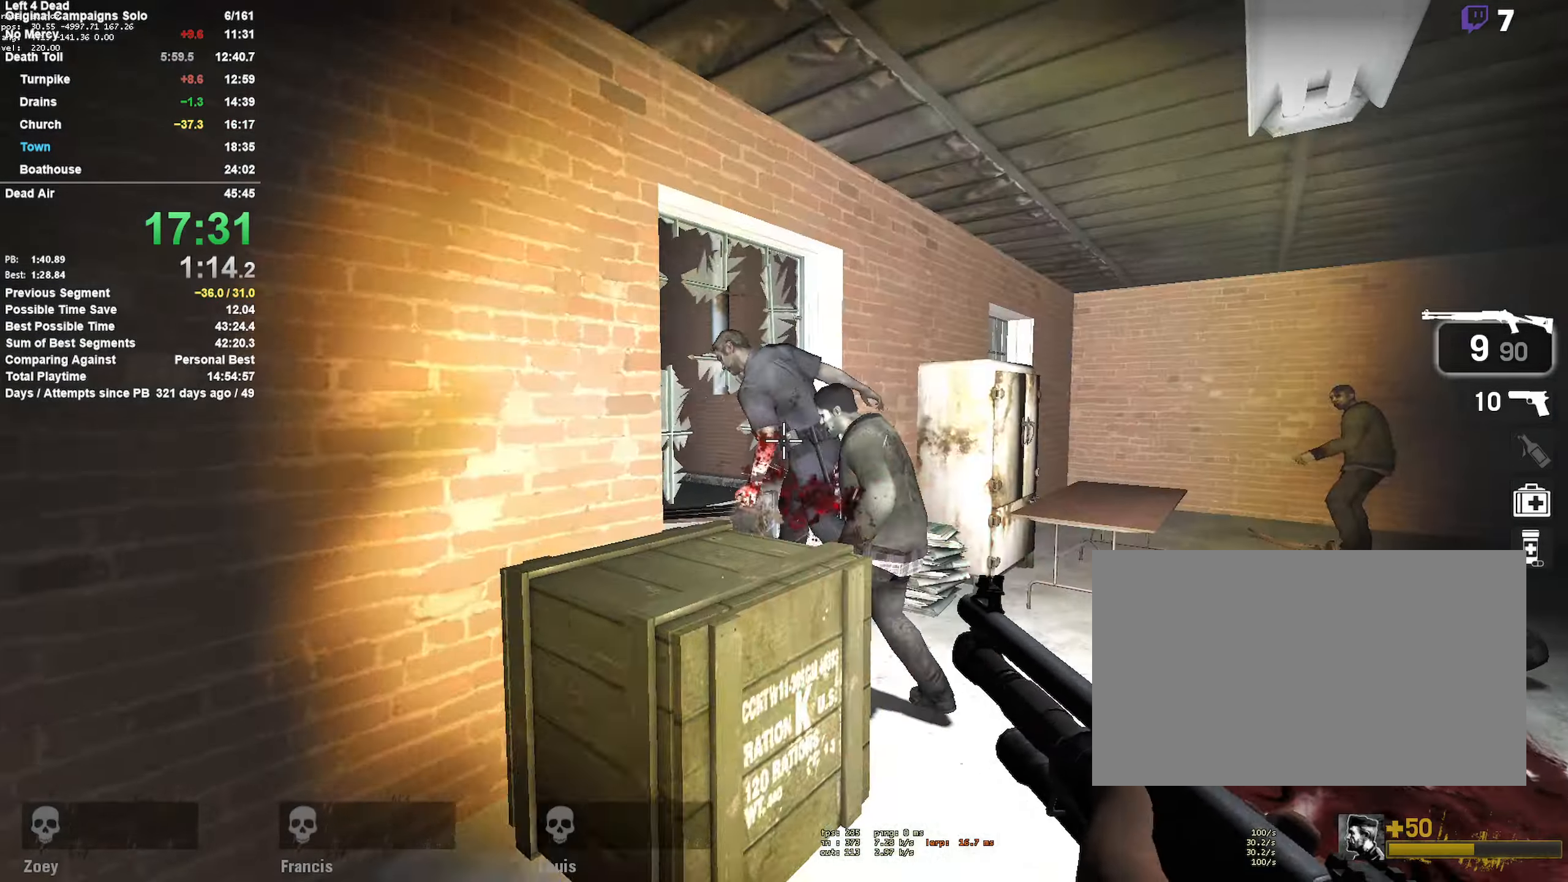
{"keys": ["r", "w"], "mouse": [], "events": [[83, "mouse_left", "up"], [267, "mouse_left", "down"], [317, "d", "up"], [467, "mouse_left", "up"], [500, "r", "down"]]}
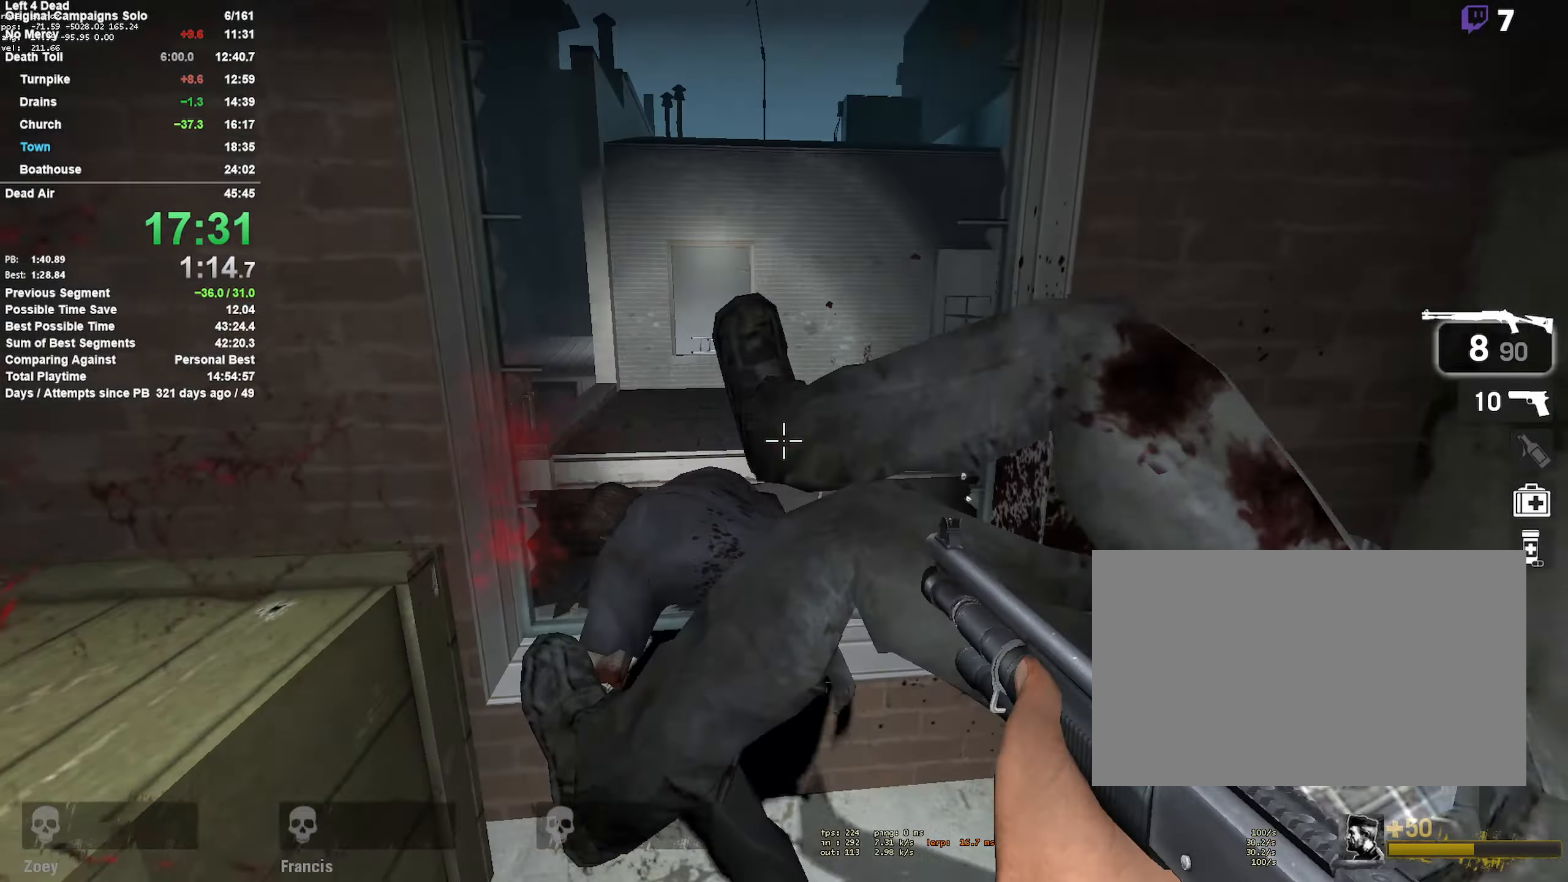
{"keys": ["w"], "mouse": [], "events": [[50, "a", "down"], [133, "r", "up"], [183, "a", "up"]]}
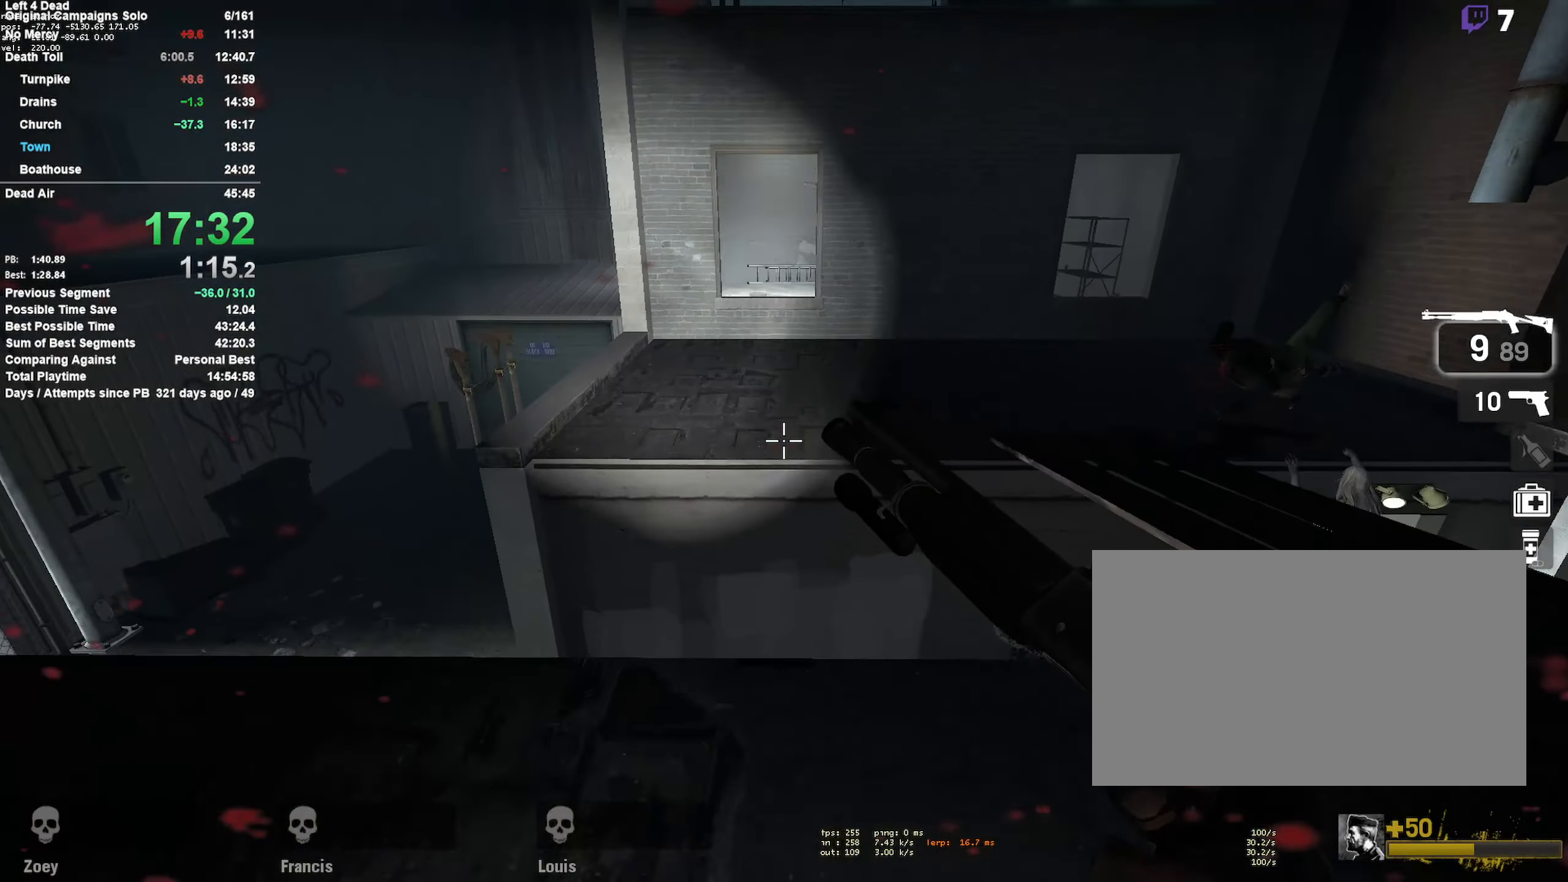
{"keys": ["d"], "mouse": [], "events": [[217, "space", "down"], [267, "a", "down"], [300, "w", "up"], [433, "a", "up"], [433, "d", "down"], [433, "space", "up"]]}
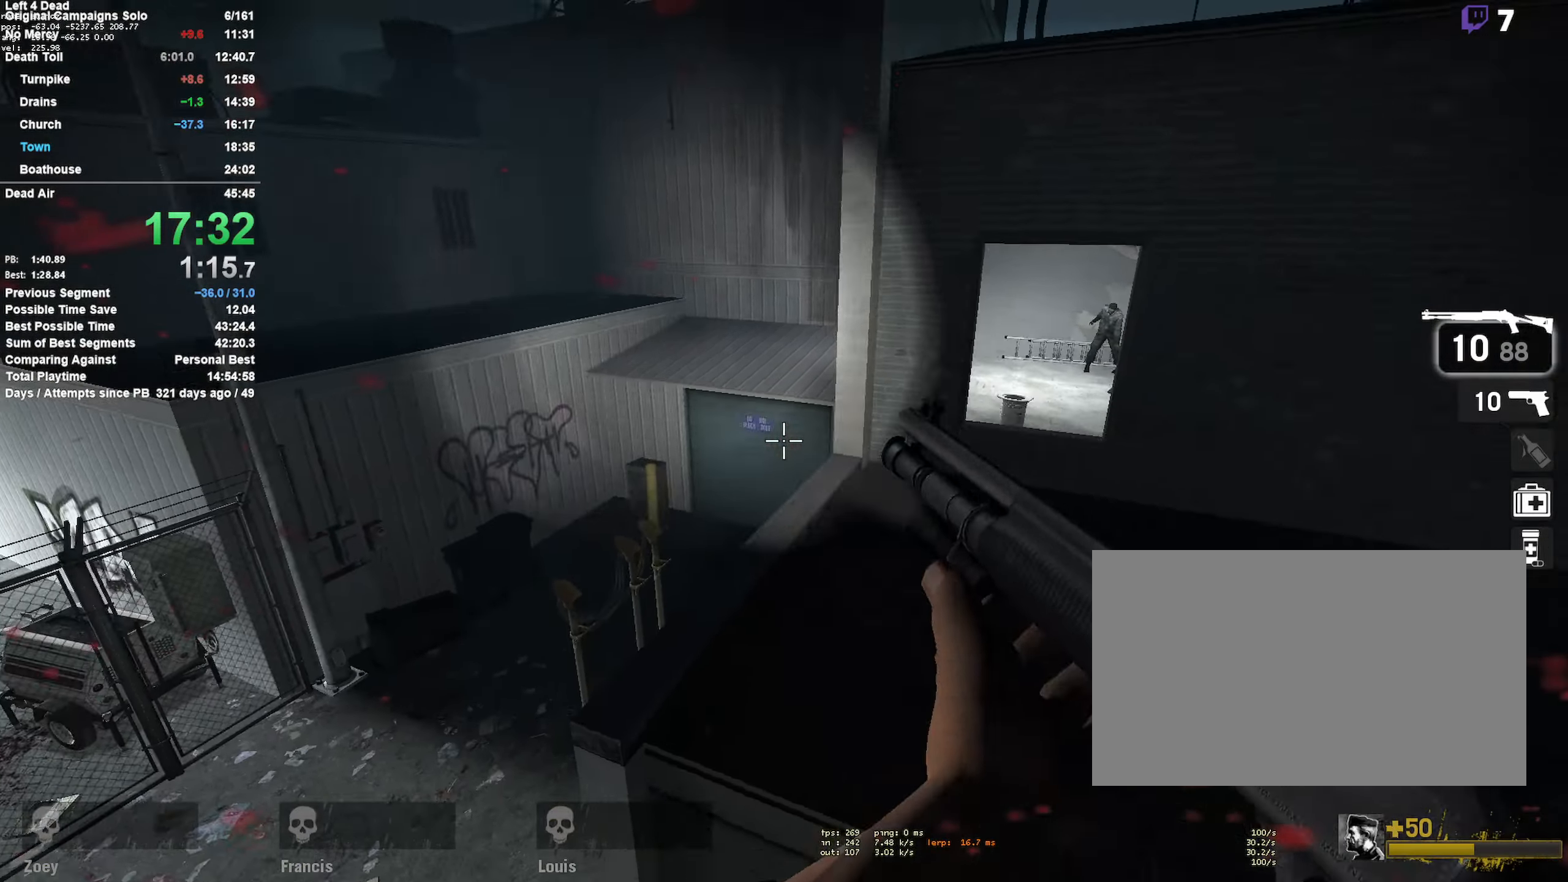
{"keys": ["a", "space"], "mouse": [], "events": [[417, "a", "down"], [417, "d", "up"], [450, "space", "down"]]}
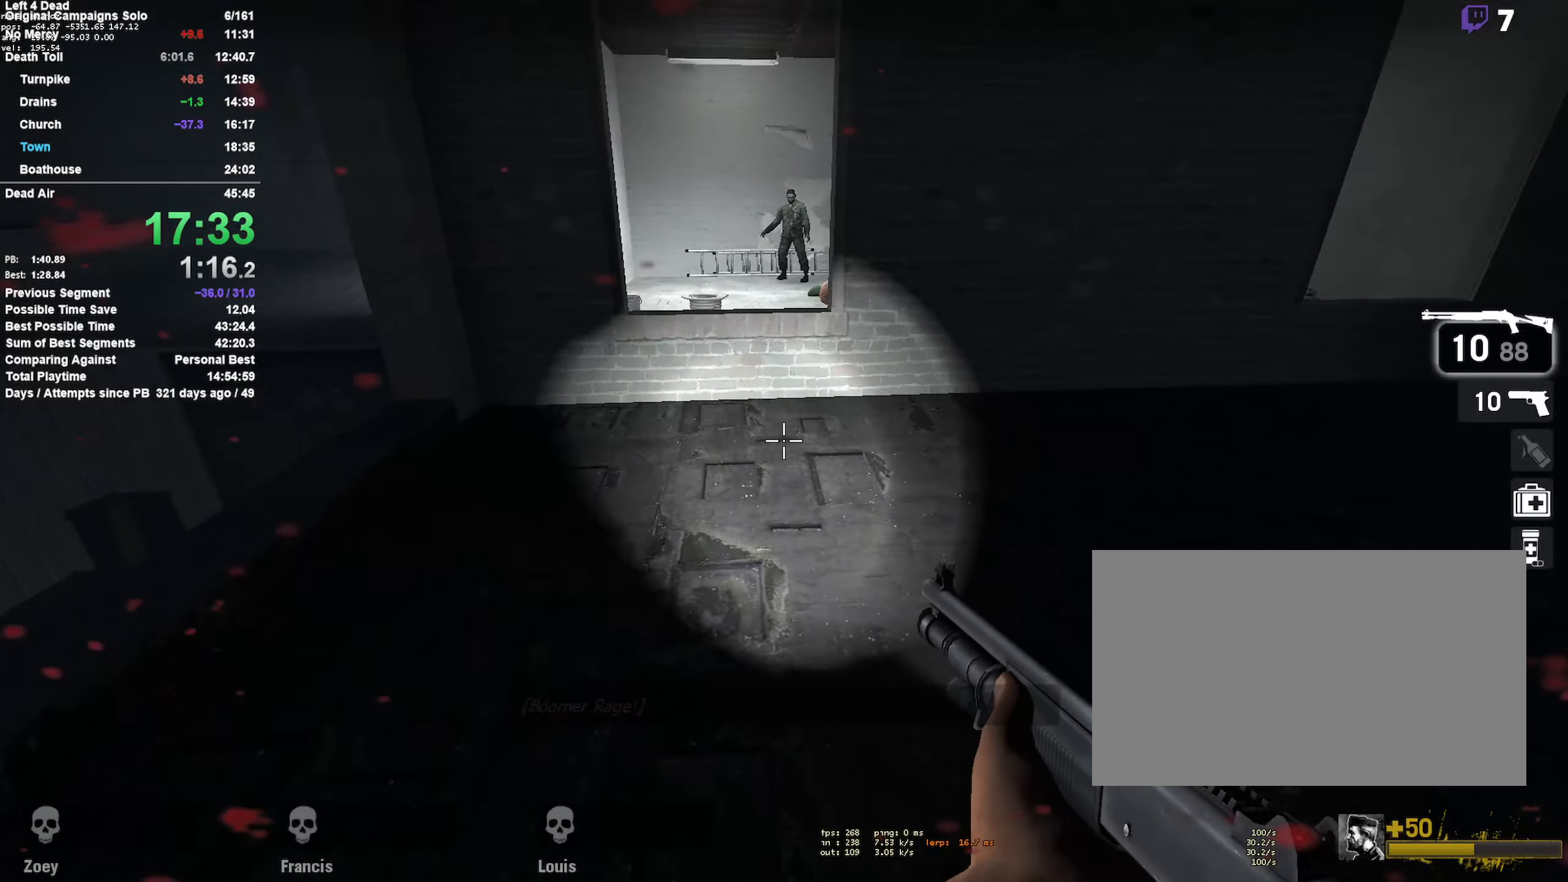
{"keys": ["w"], "mouse": [], "events": [[183, "a", "up"], [183, "d", "down"], [183, "space", "up"], [333, "w", "down"], [433, "d", "up"]]}
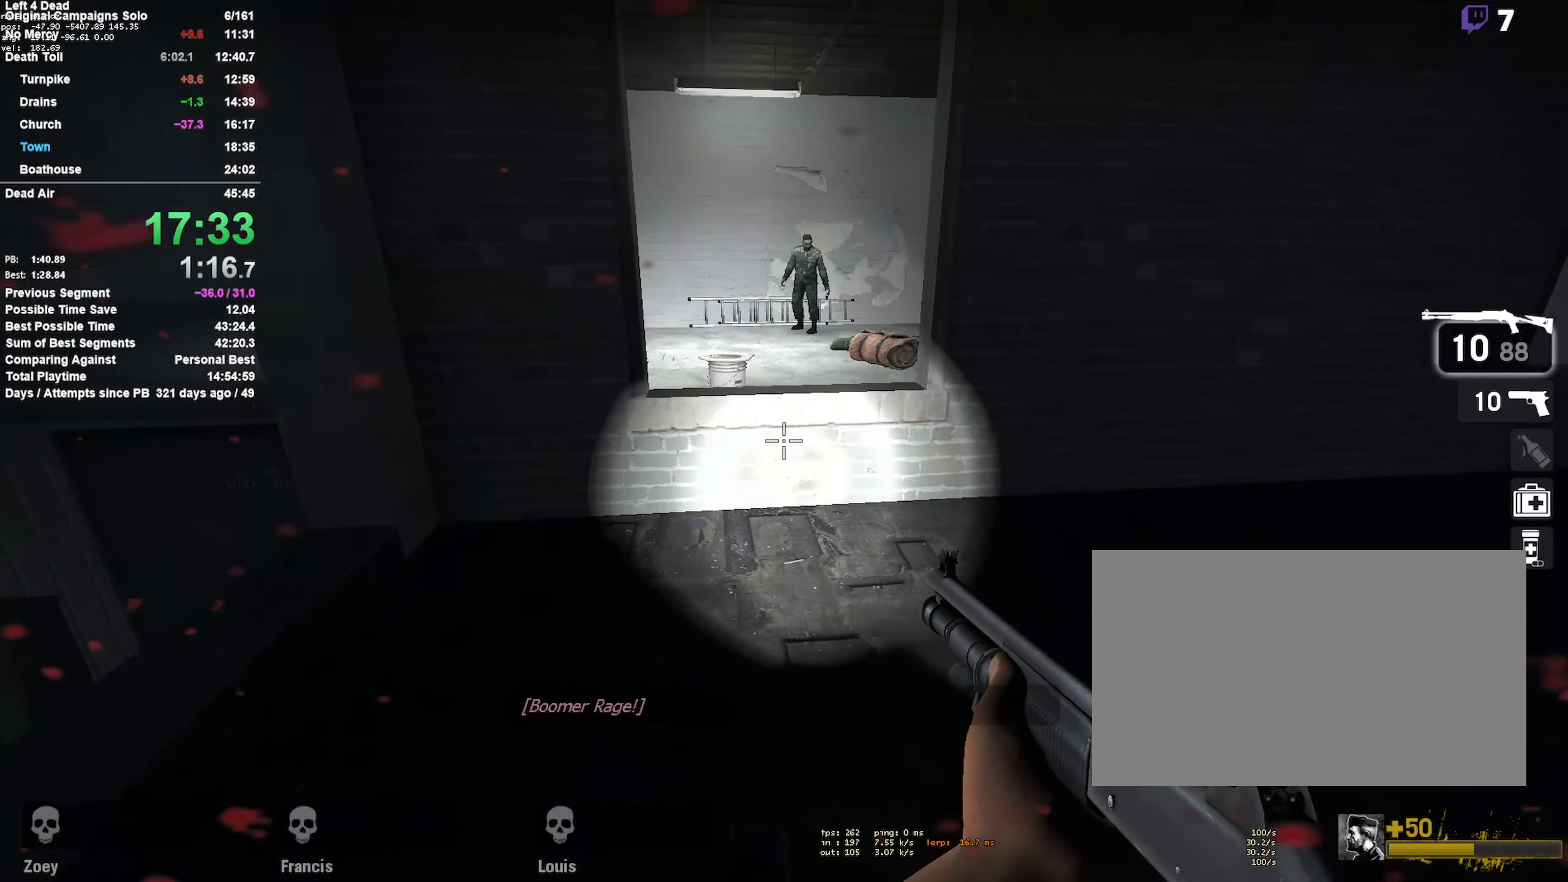
{"keys": ["space", "w"], "mouse": [], "events": [[300, "mouse_left", "down"], [384, "mouse_left", "up"], [384, "space", "down"]]}
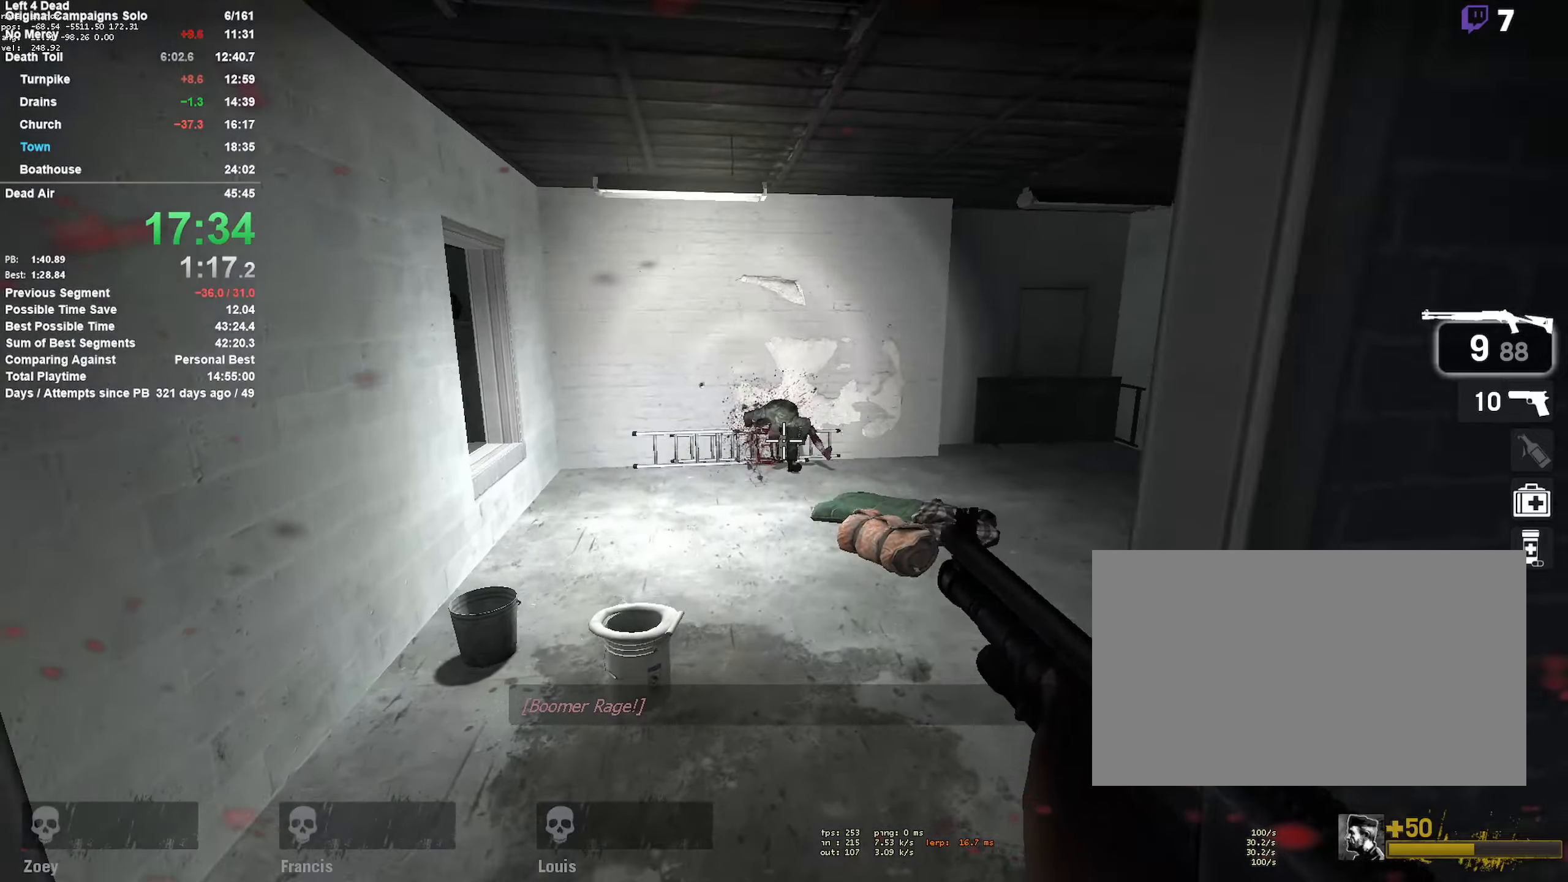
{"keys": ["w"], "mouse": [], "events": [[34, "space", "up"], [117, "r", "down"], [217, "w", "up"], [267, "r", "up"], [317, "w", "down"]]}
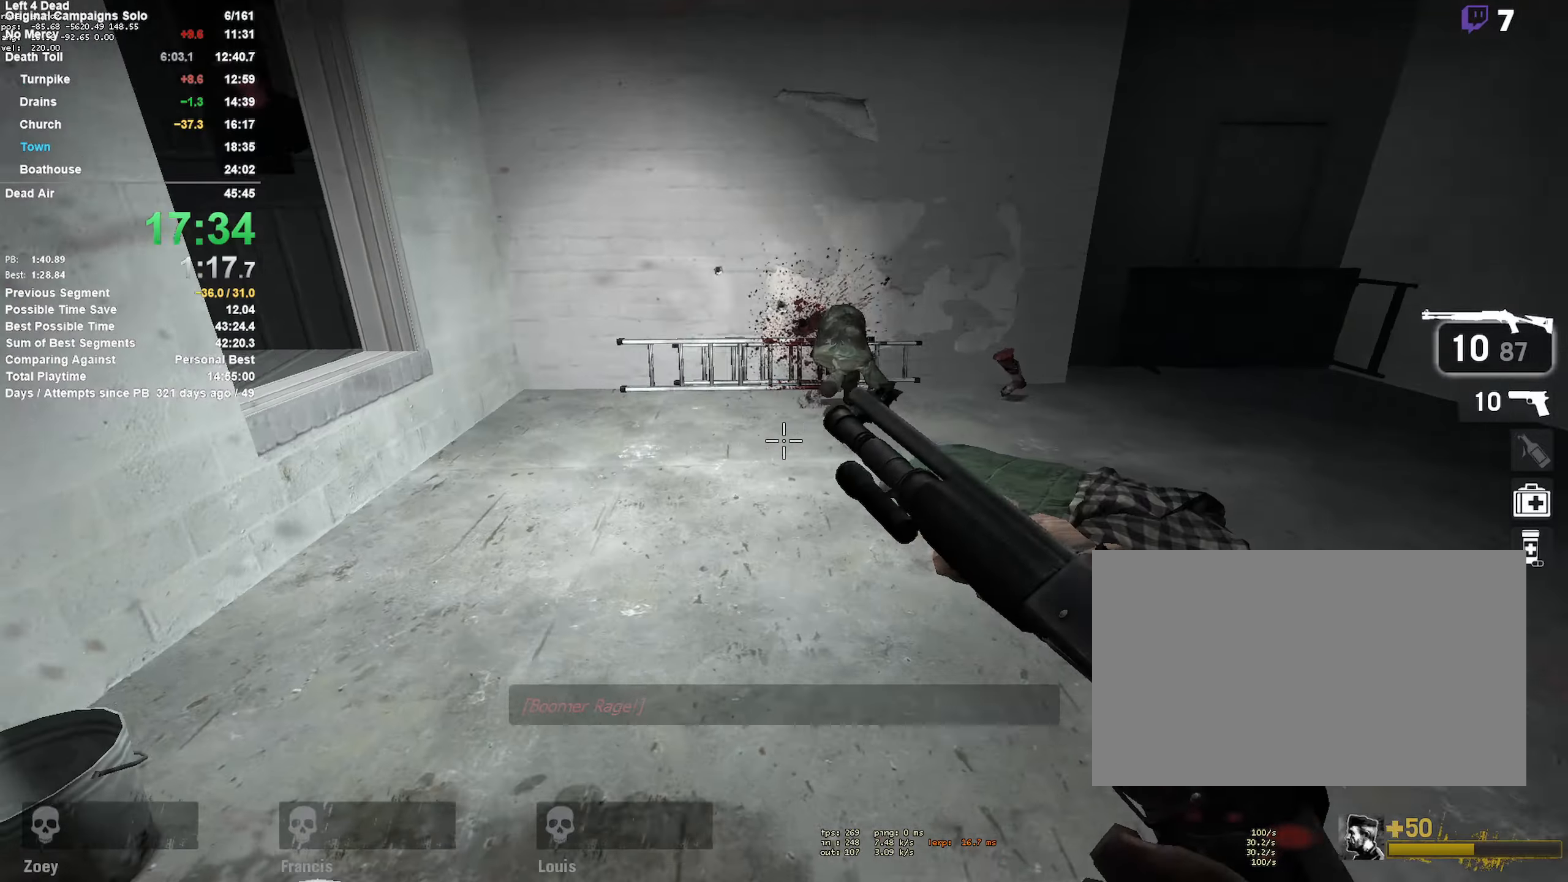
{"keys": ["w"], "mouse": [], "events": []}
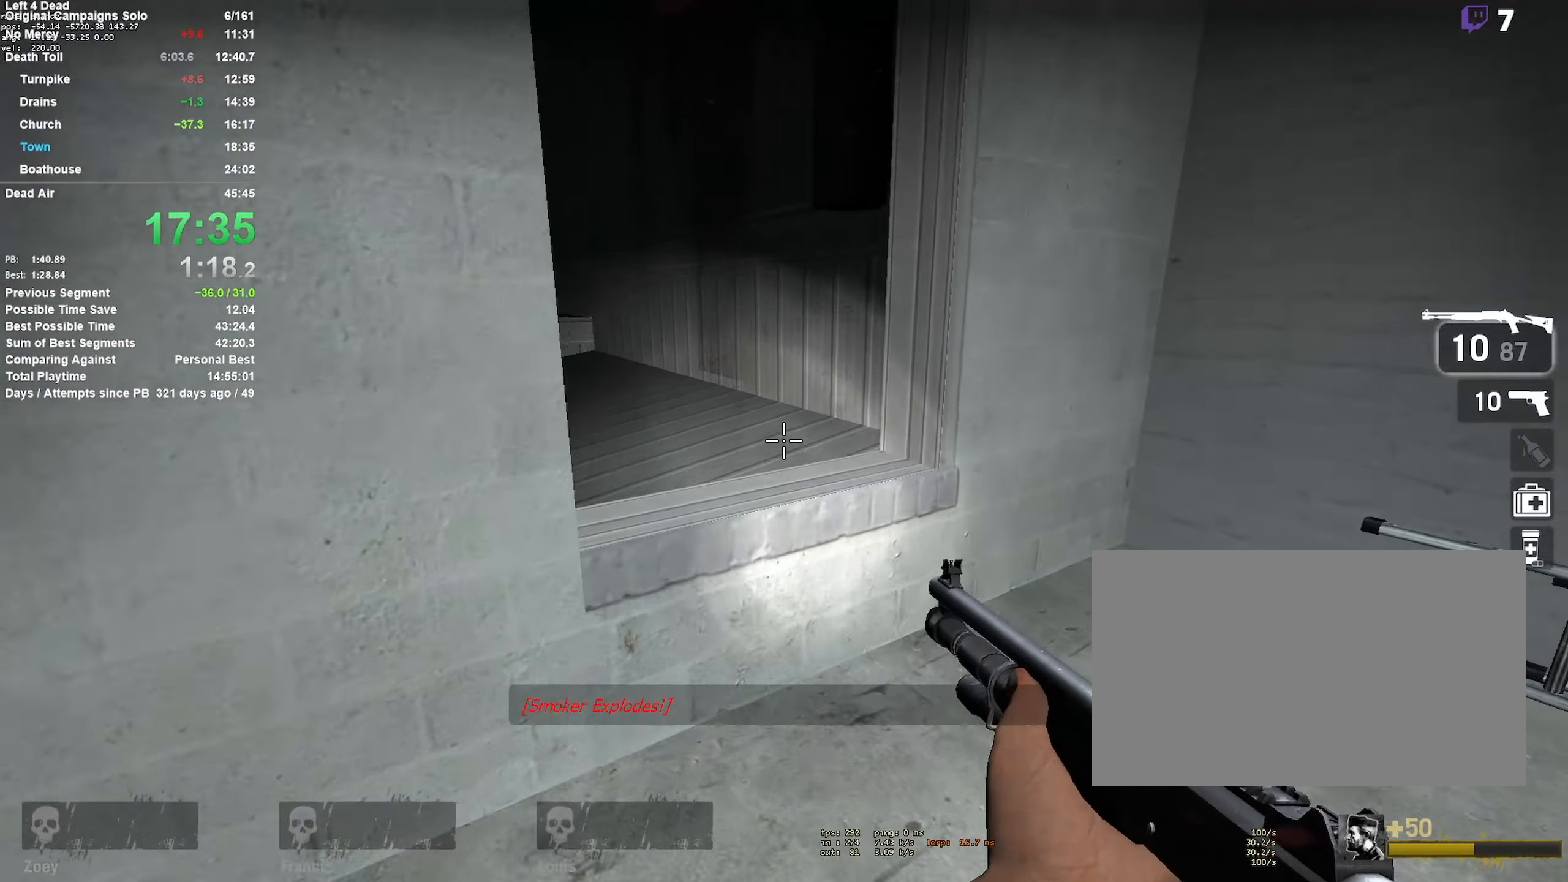
{"keys": ["a"], "mouse": [], "events": [[117, "a", "down"], [117, "space", "down"], [167, "w", "up"], [250, "space", "up"]]}
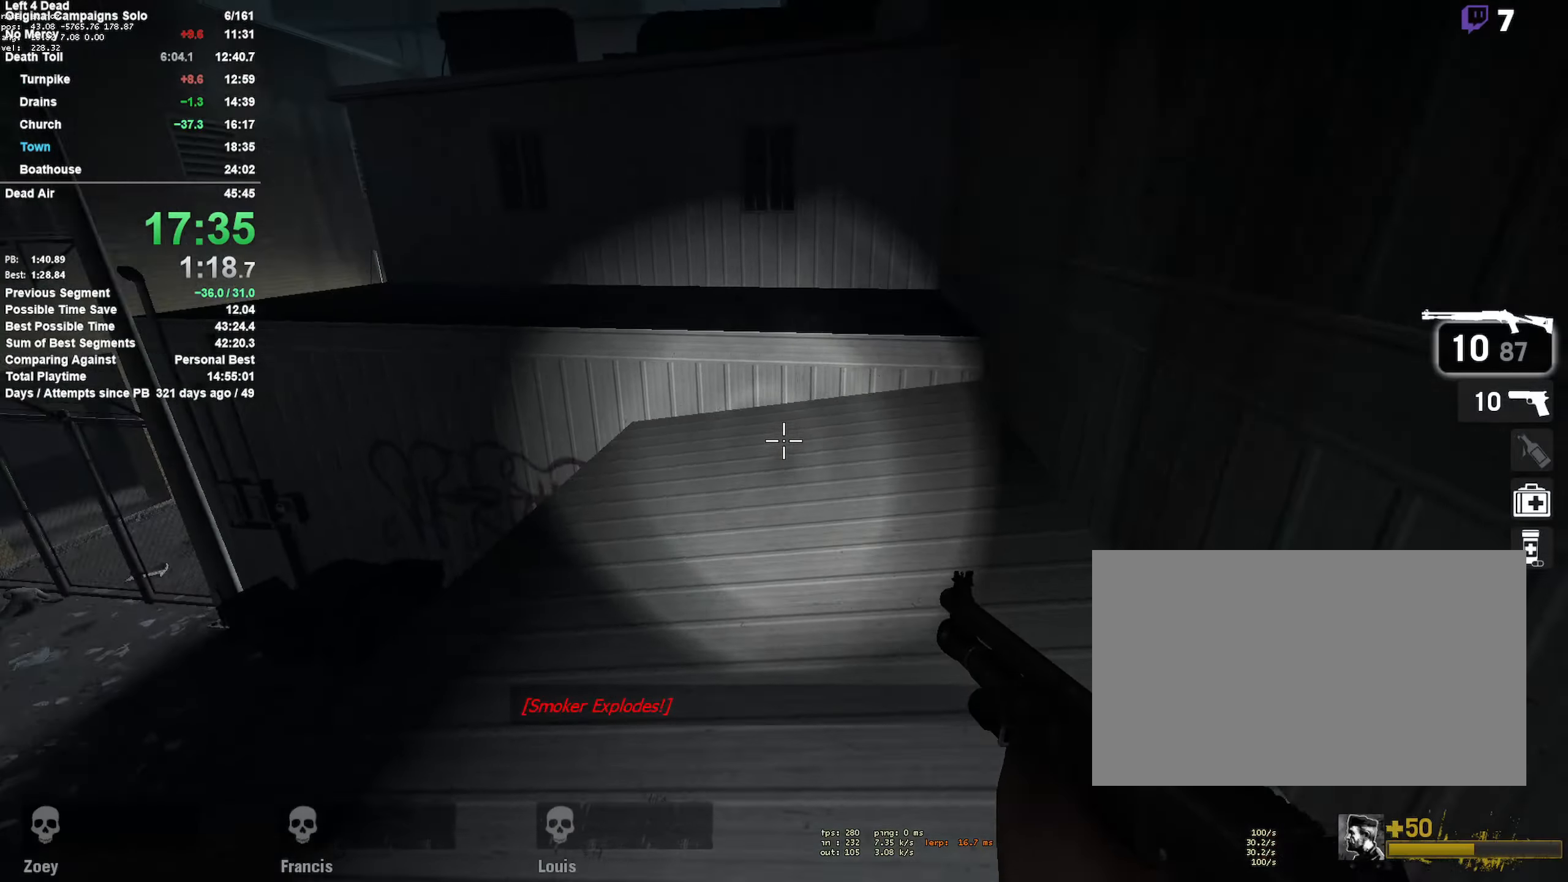
{"keys": ["w"], "mouse": [], "events": [[34, "a", "up"], [34, "w", "down"]]}
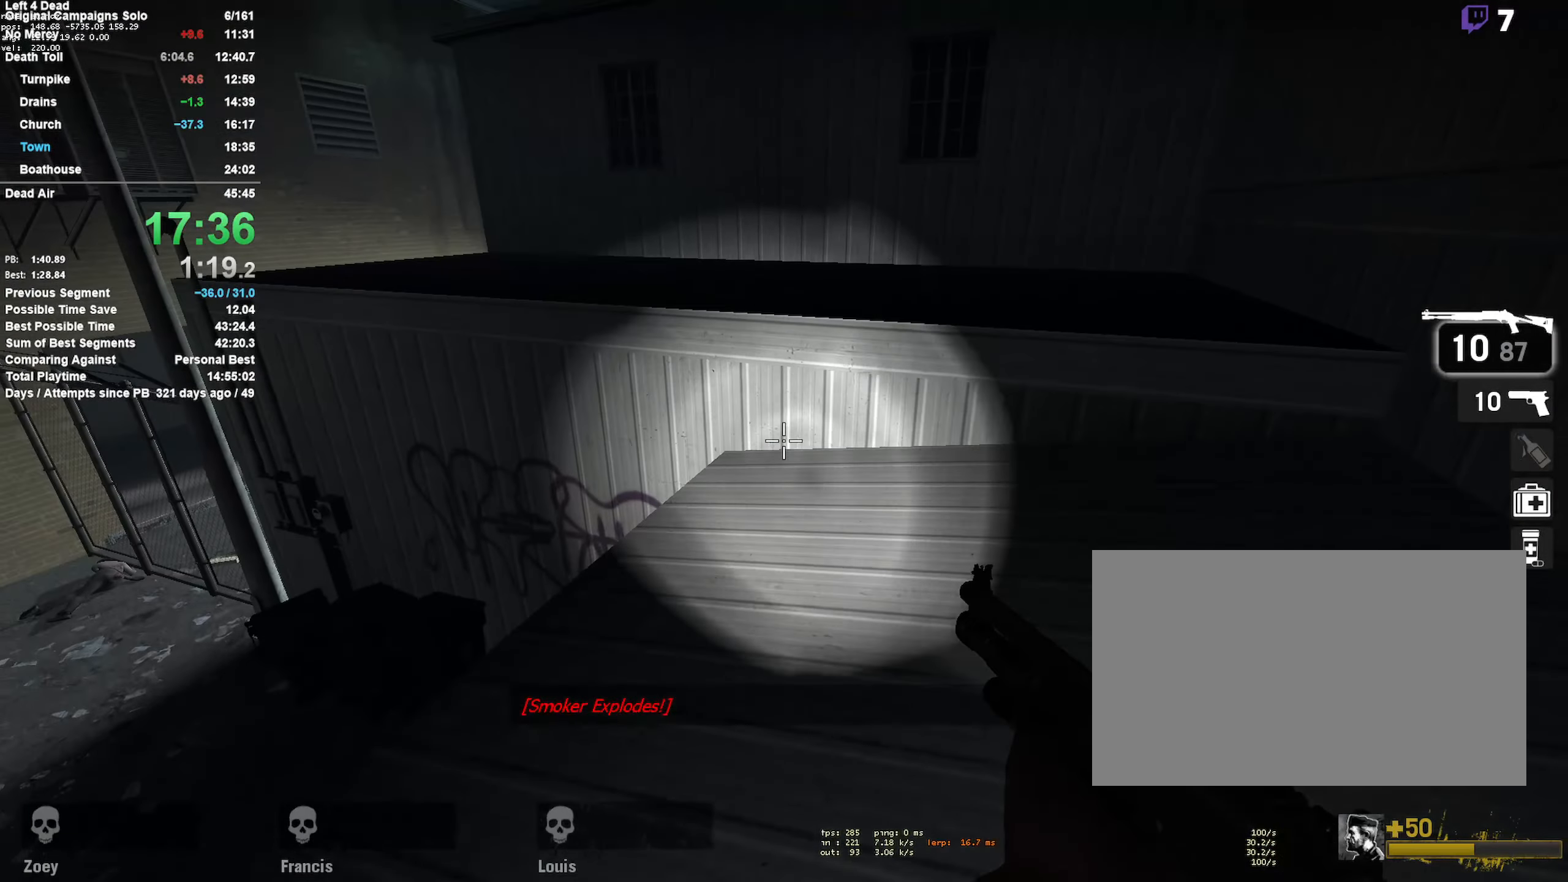
{"keys": ["space"], "mouse": [], "events": [[417, "space", "down"], [467, "w", "up"]]}
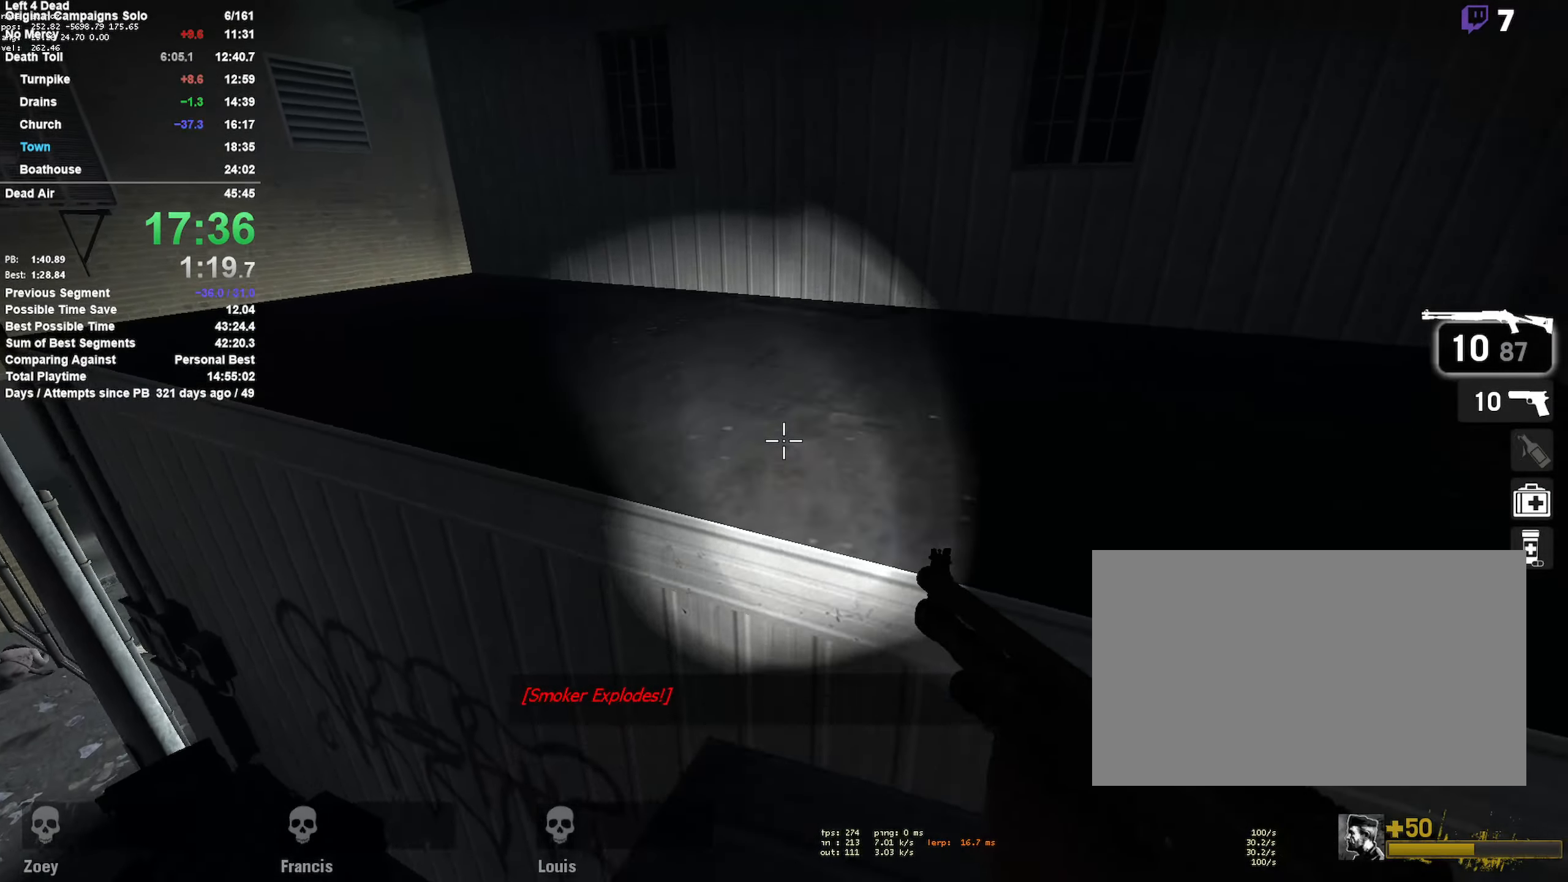
{"keys": ["w"], "mouse": [], "events": [[17, "a", "down"], [117, "space", "up"], [200, "w", "down"], [484, "a", "up"]]}
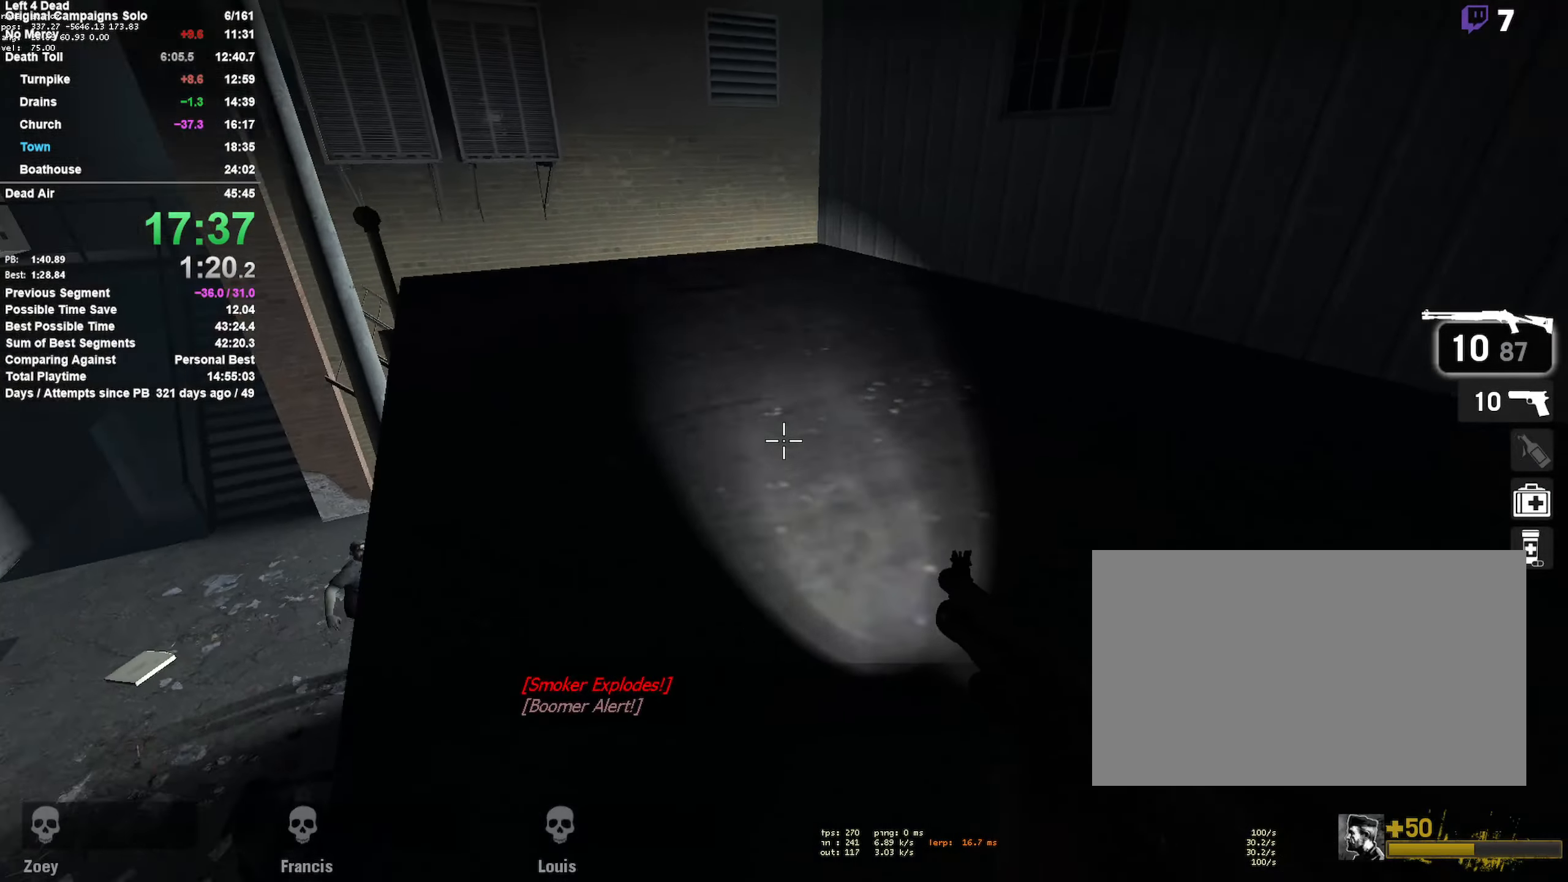
{"keys": ["w"], "mouse": [], "events": []}
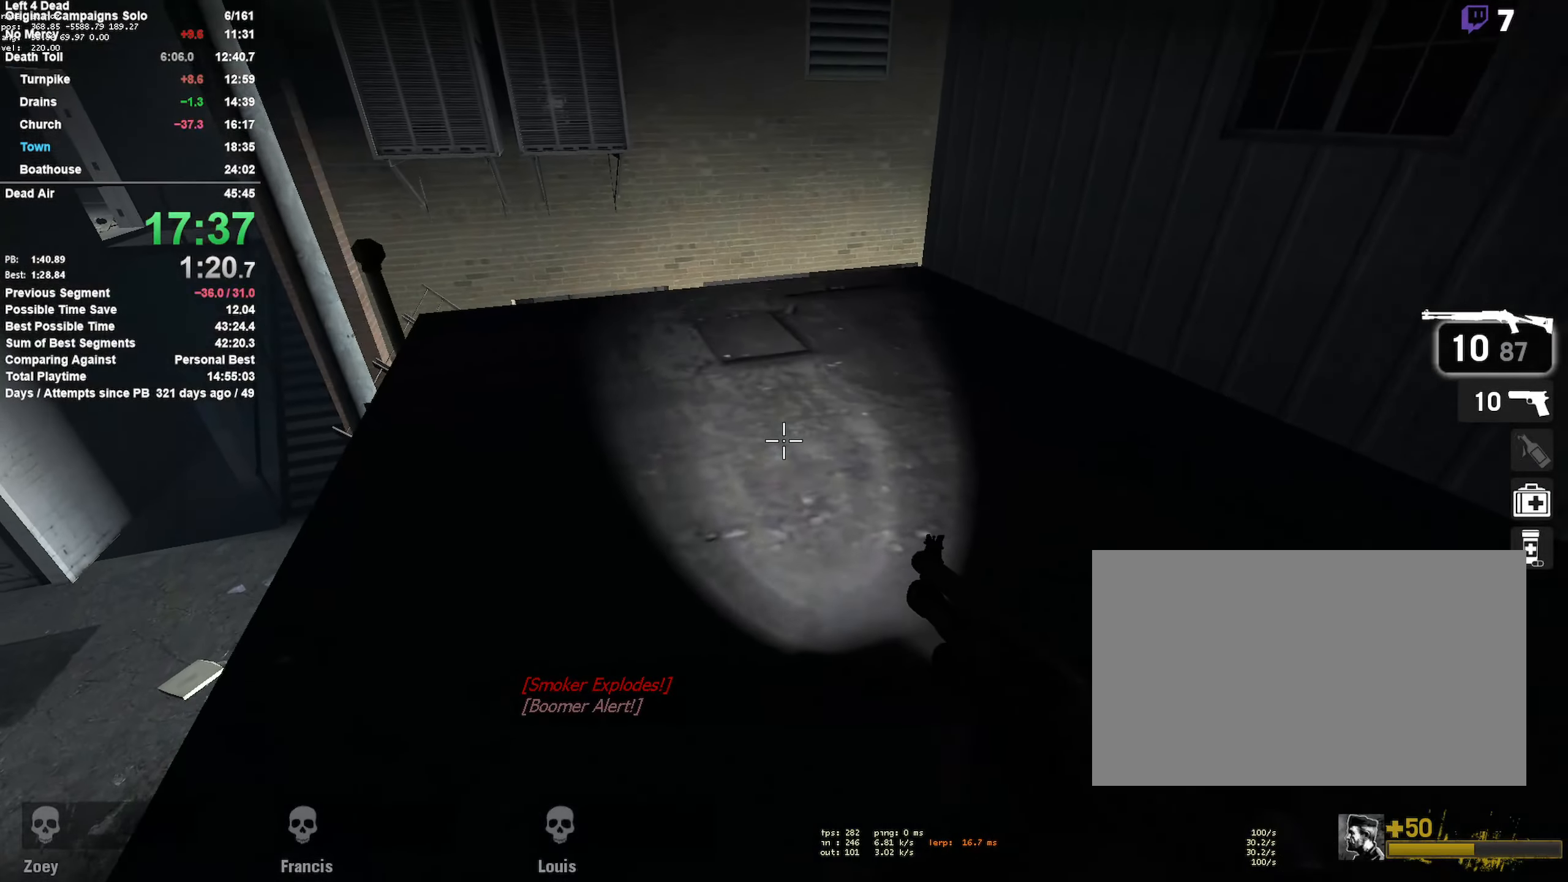
{"keys": ["a", "space"], "mouse": [], "events": [[284, "a", "down"], [334, "space", "down"], [334, "w", "up"]]}
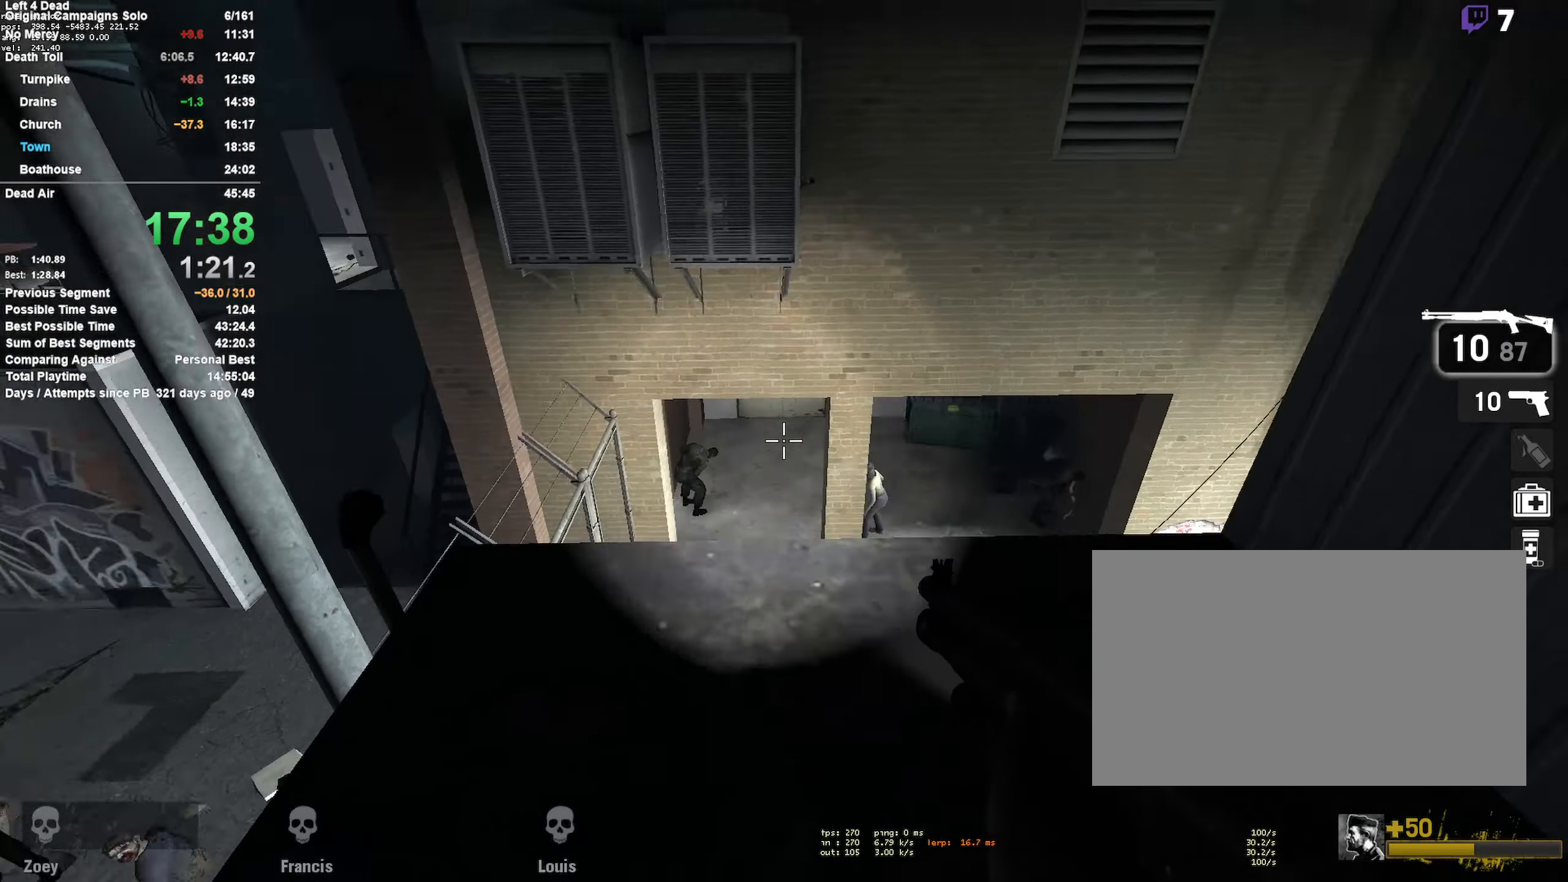
{"keys": ["a", "space"], "mouse": [], "events": [[17, "d", "down"], [17, "space", "up"], [67, "a", "up"], [434, "a", "down"], [484, "d", "up"], [484, "space", "down"]]}
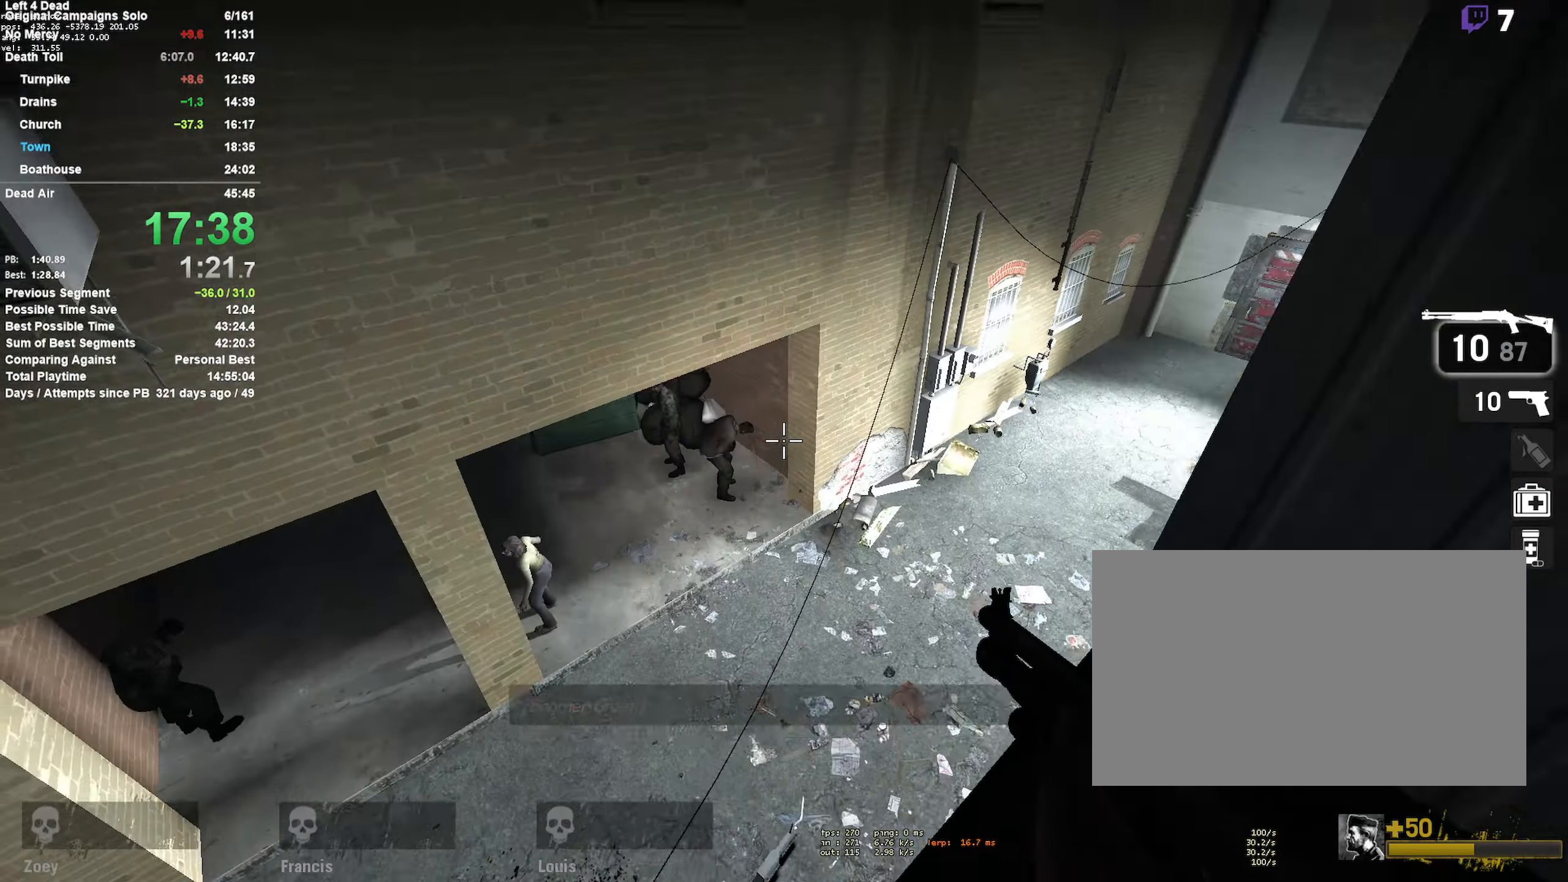
{"keys": ["d"], "mouse": [], "events": [[134, "d", "down"], [184, "a", "up"], [234, "space", "up"]]}
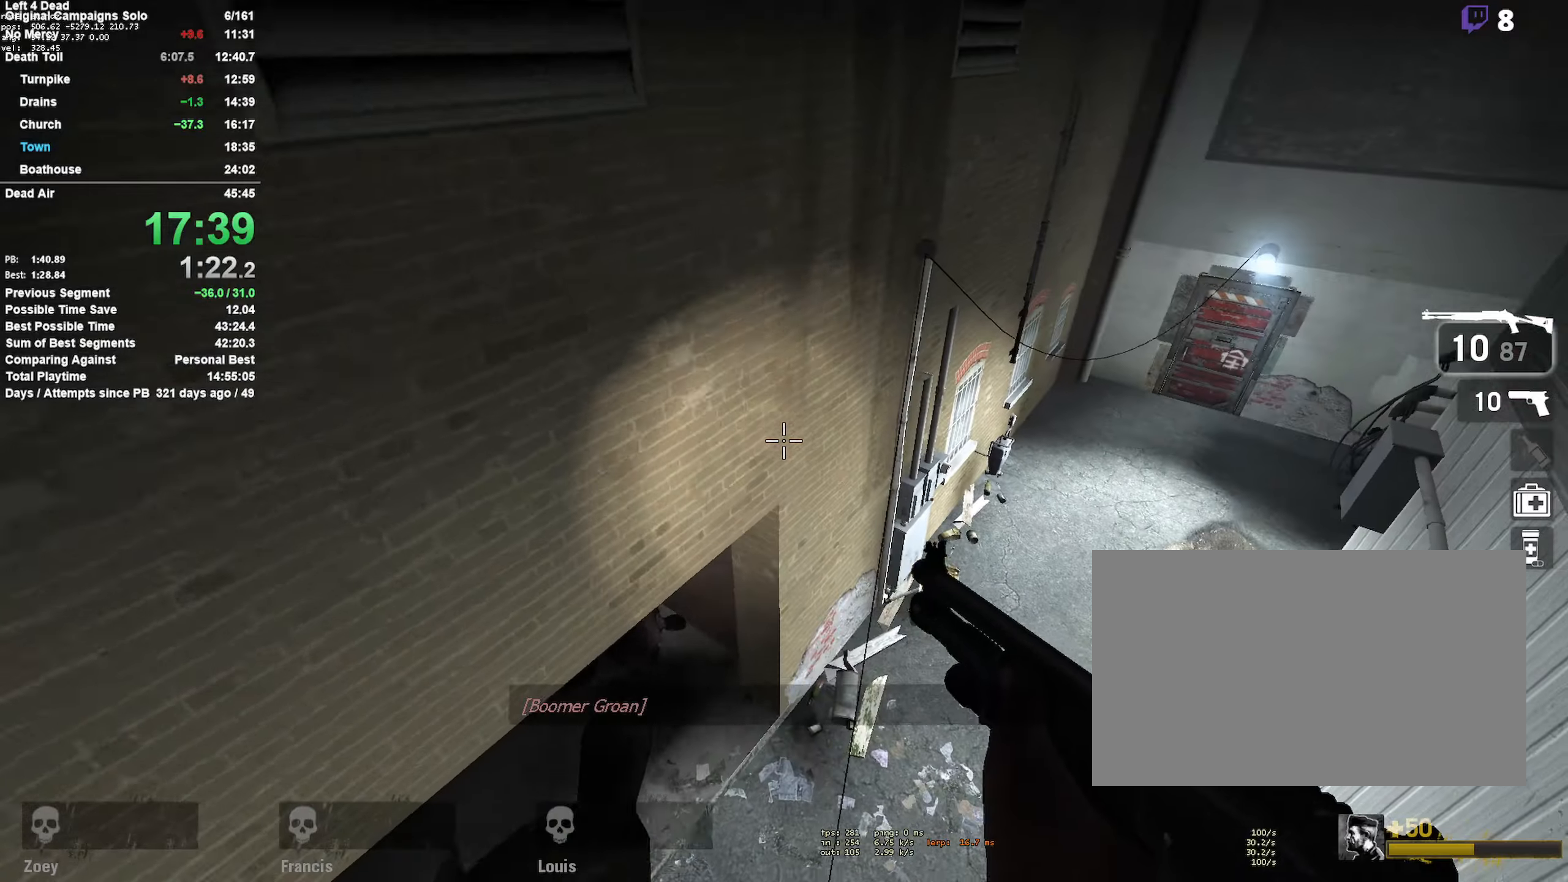
{"keys": ["a", "d"], "mouse": [], "events": [[466, "a", "down"]]}
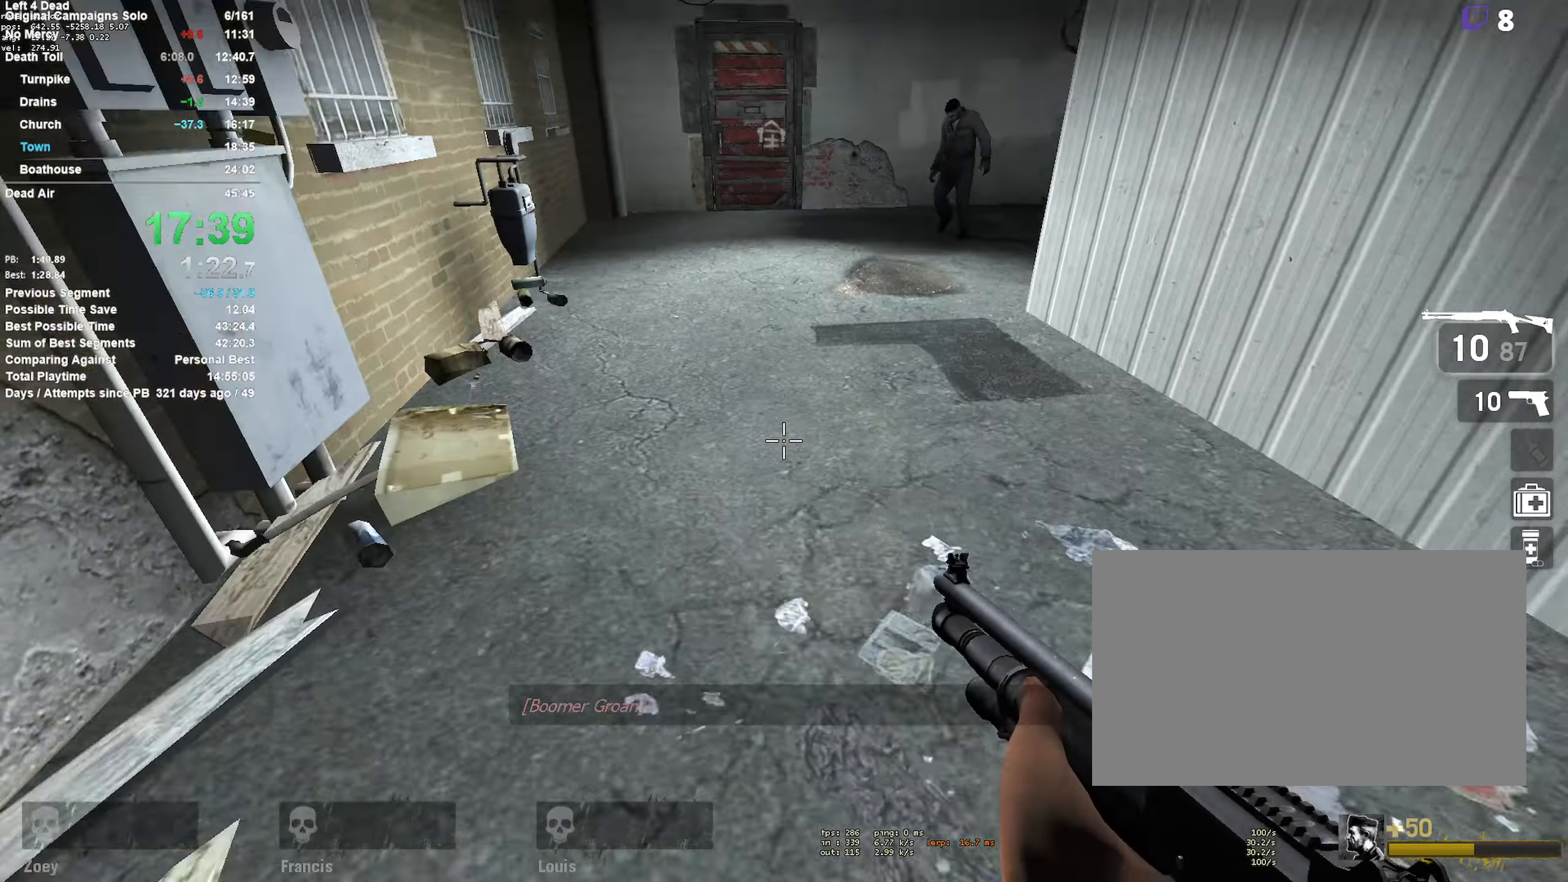
{"keys": ["d"], "mouse": [], "events": [[16, "d", "up"], [66, "space", "down"], [300, "a", "up"], [300, "d", "down"], [300, "space", "up"]]}
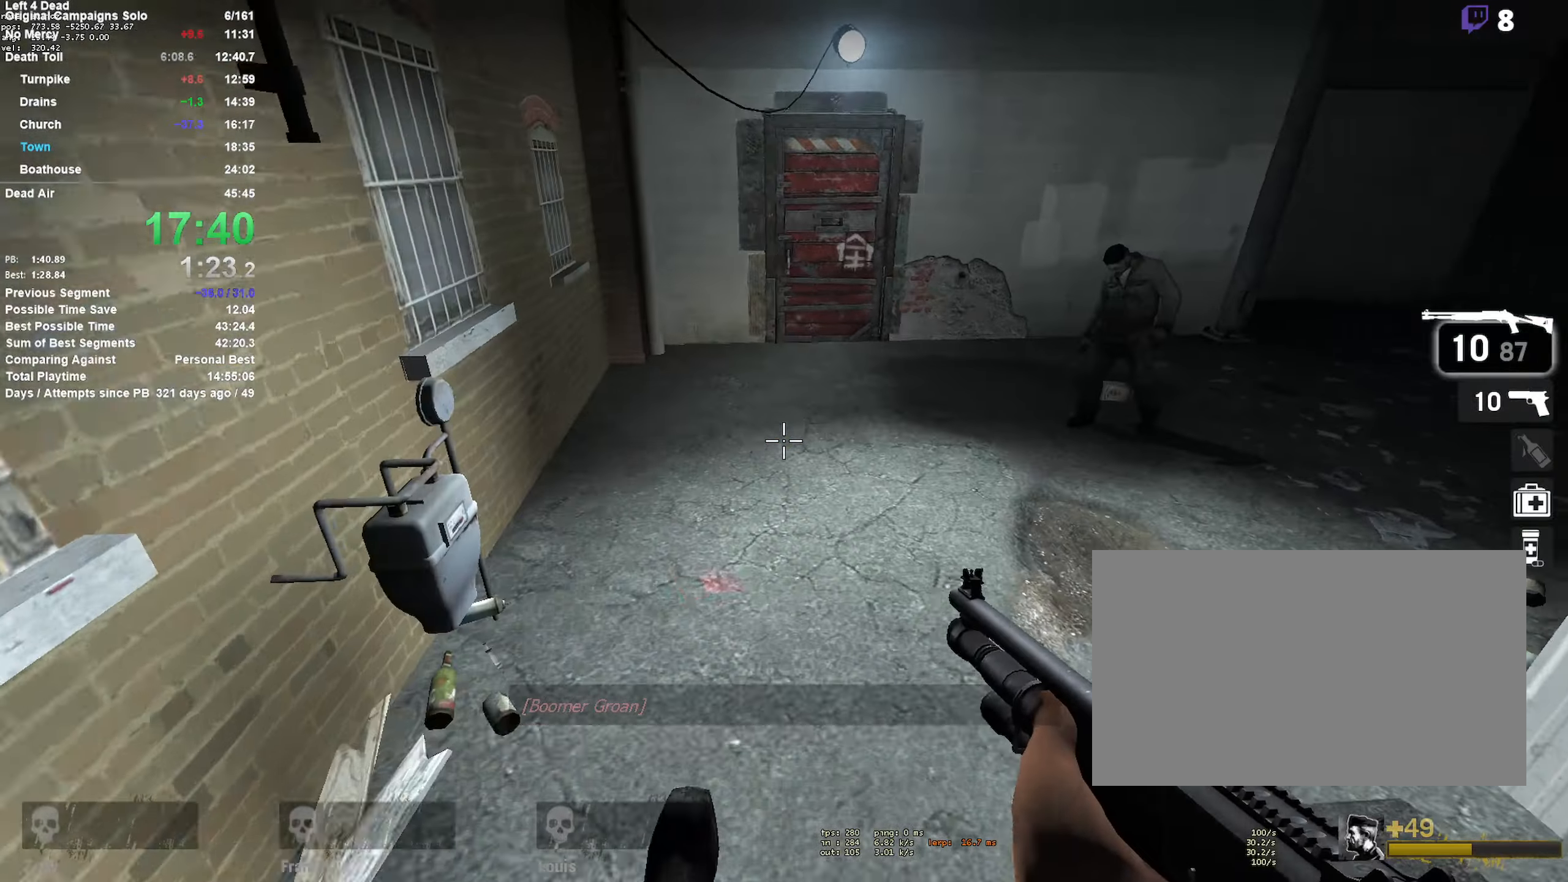
{"keys": ["a"], "mouse": [], "events": [[83, "d", "up"], [166, "a", "down"], [166, "space", "down"], [400, "mouse_wheel_up", "down"], [400, "space", "up"], [450, "mouse_wheel_up", "up"]]}
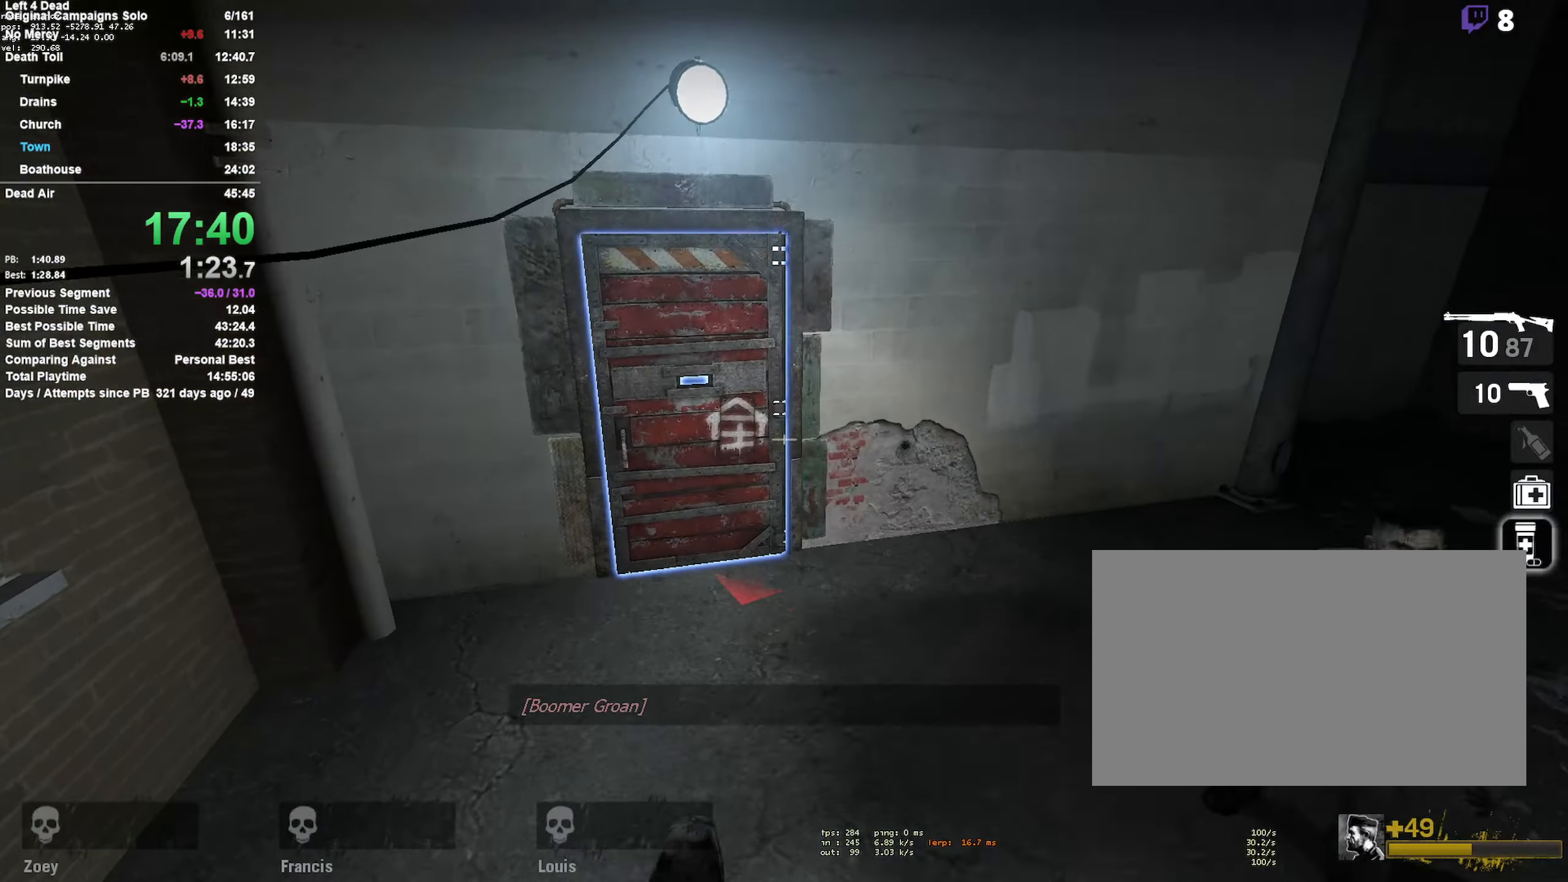
{"keys": ["a", "e", "w"], "mouse": ["mb5"], "events": [[100, "mouse_wheel_up", "down"], [150, "mouse_wheel_up", "up"], [183, "w", "down"], [233, "a", "up"], [383, "e", "down"], [383, "mouse_mb5", "down"], [466, "a", "down"]]}
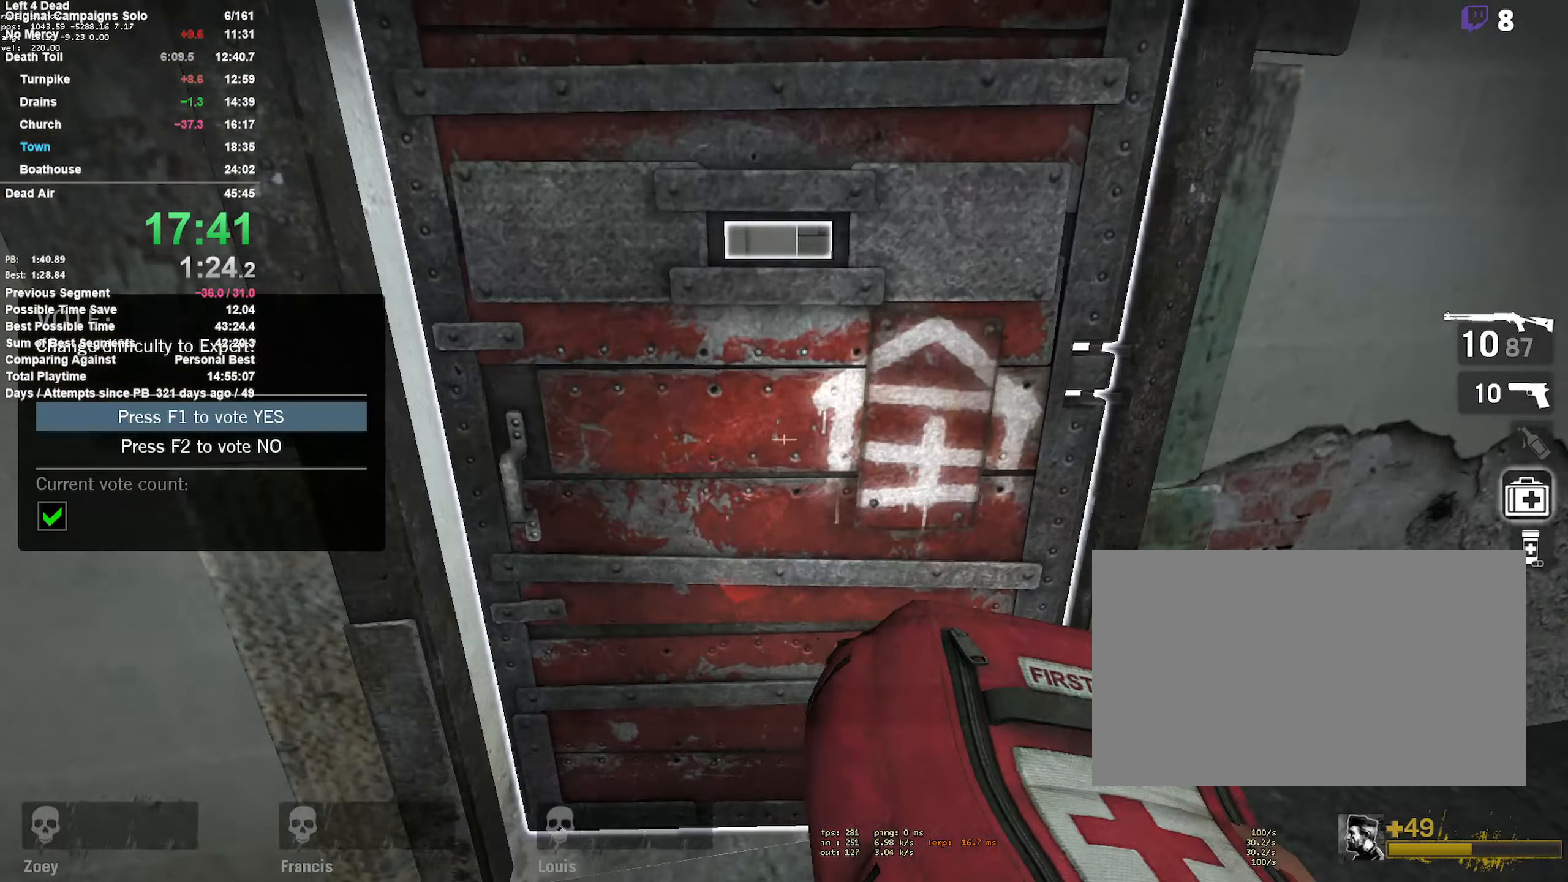
{"keys": ["a"], "mouse": [], "events": [[16, "e", "up"], [16, "mouse_mb5", "up"], [66, "a", "up"], [150, "a", "down"], [250, "w", "up"], [300, "e", "down"], [400, "e", "up"]]}
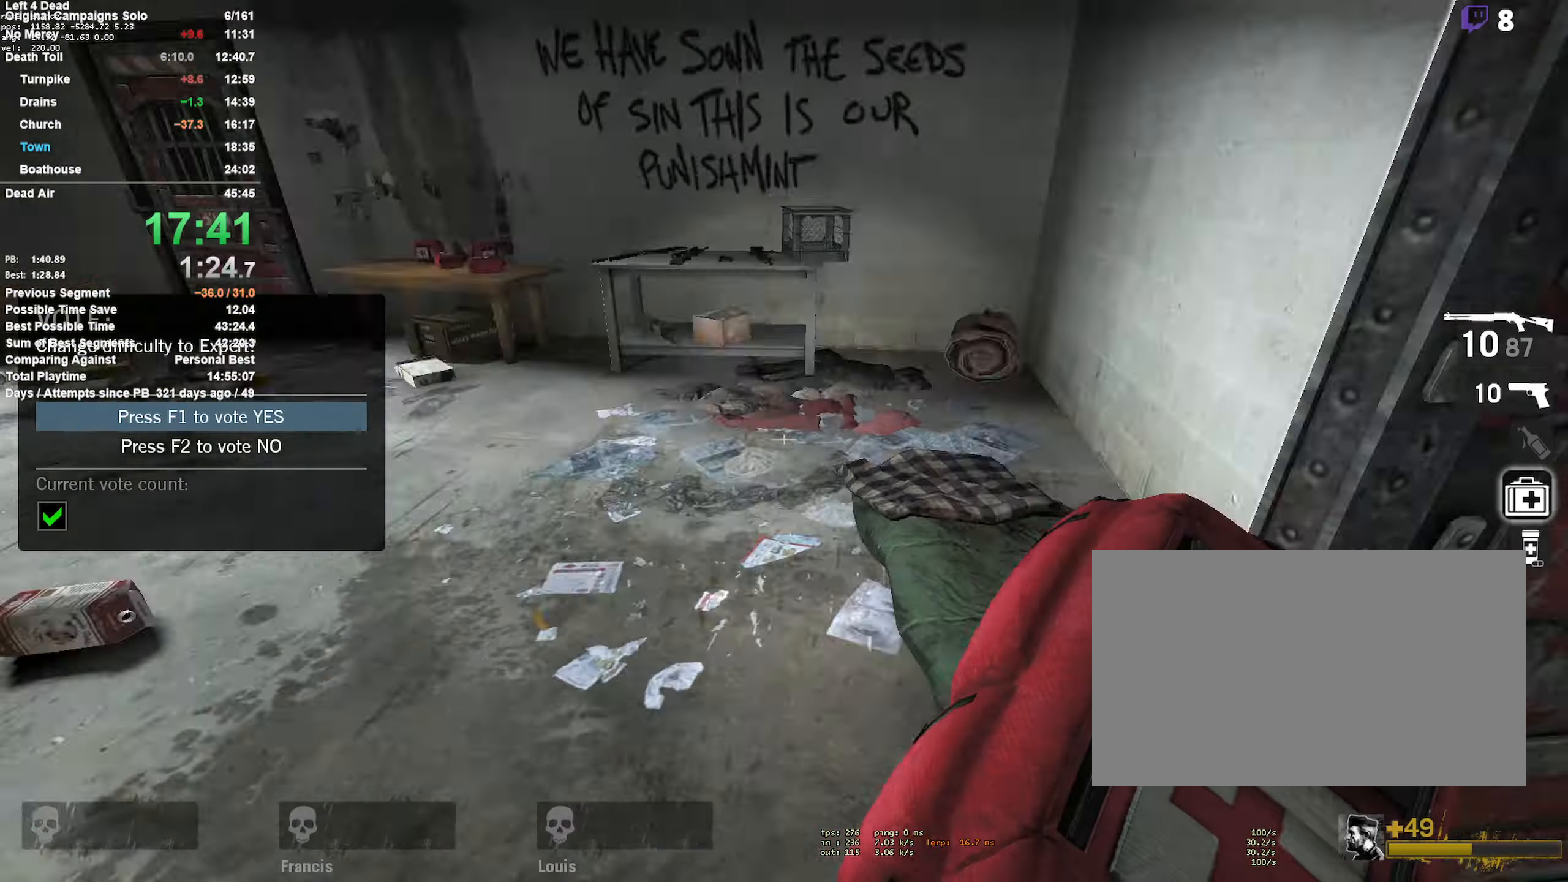
{"keys": [], "mouse": ["left"], "events": [[33, "w", "down"], [83, "mouse_left", "down"], [266, "a", "up"], [316, "w", "up"]]}
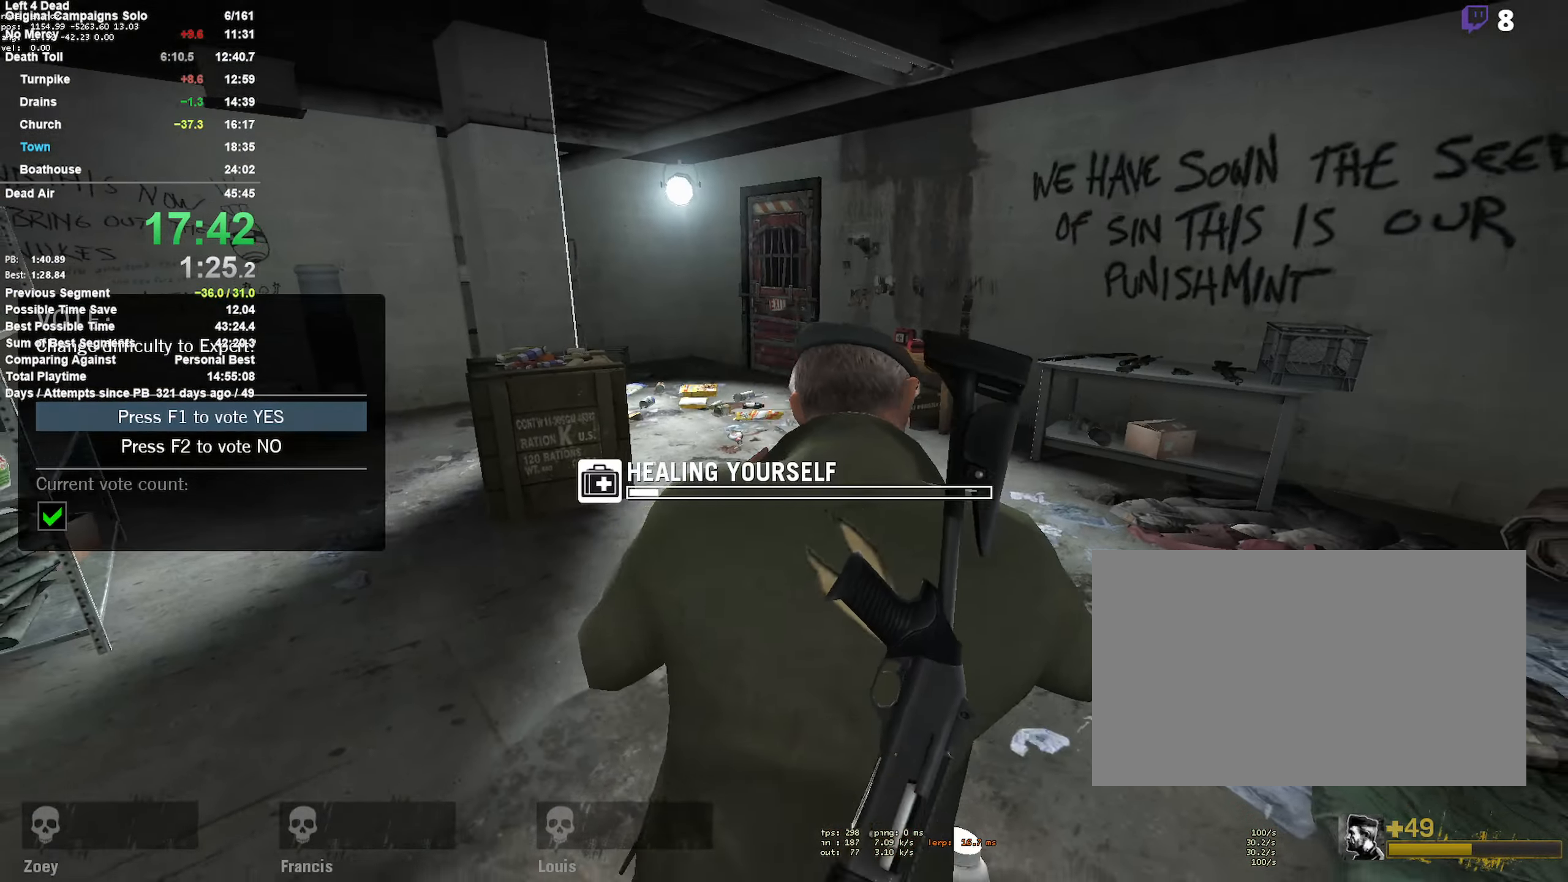
{"keys": [], "mouse": ["left"], "events": []}
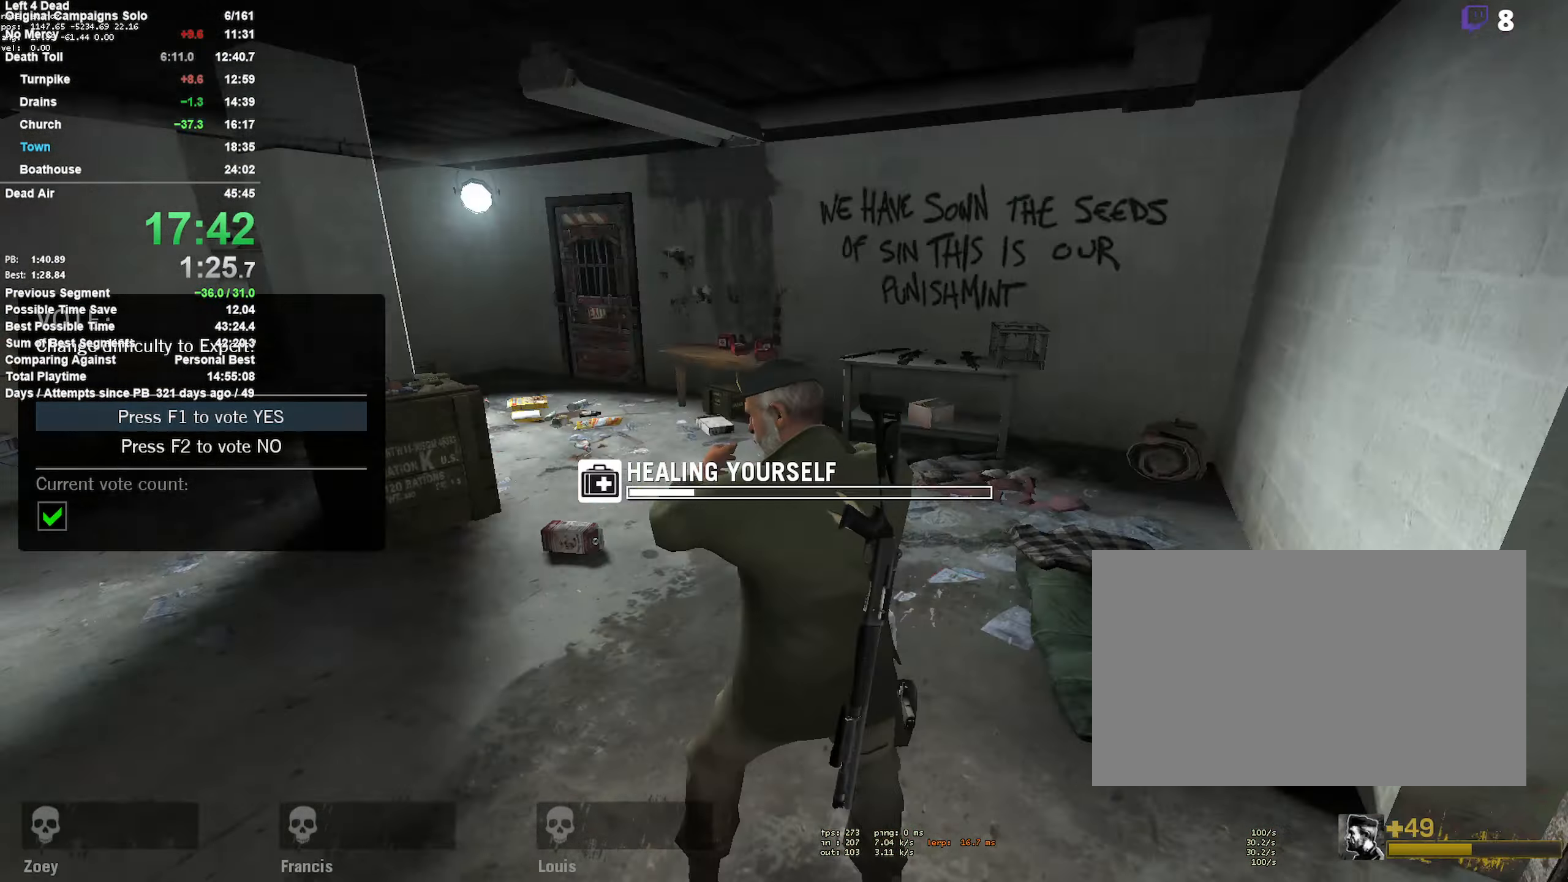
{"keys": [], "mouse": ["left"], "events": []}
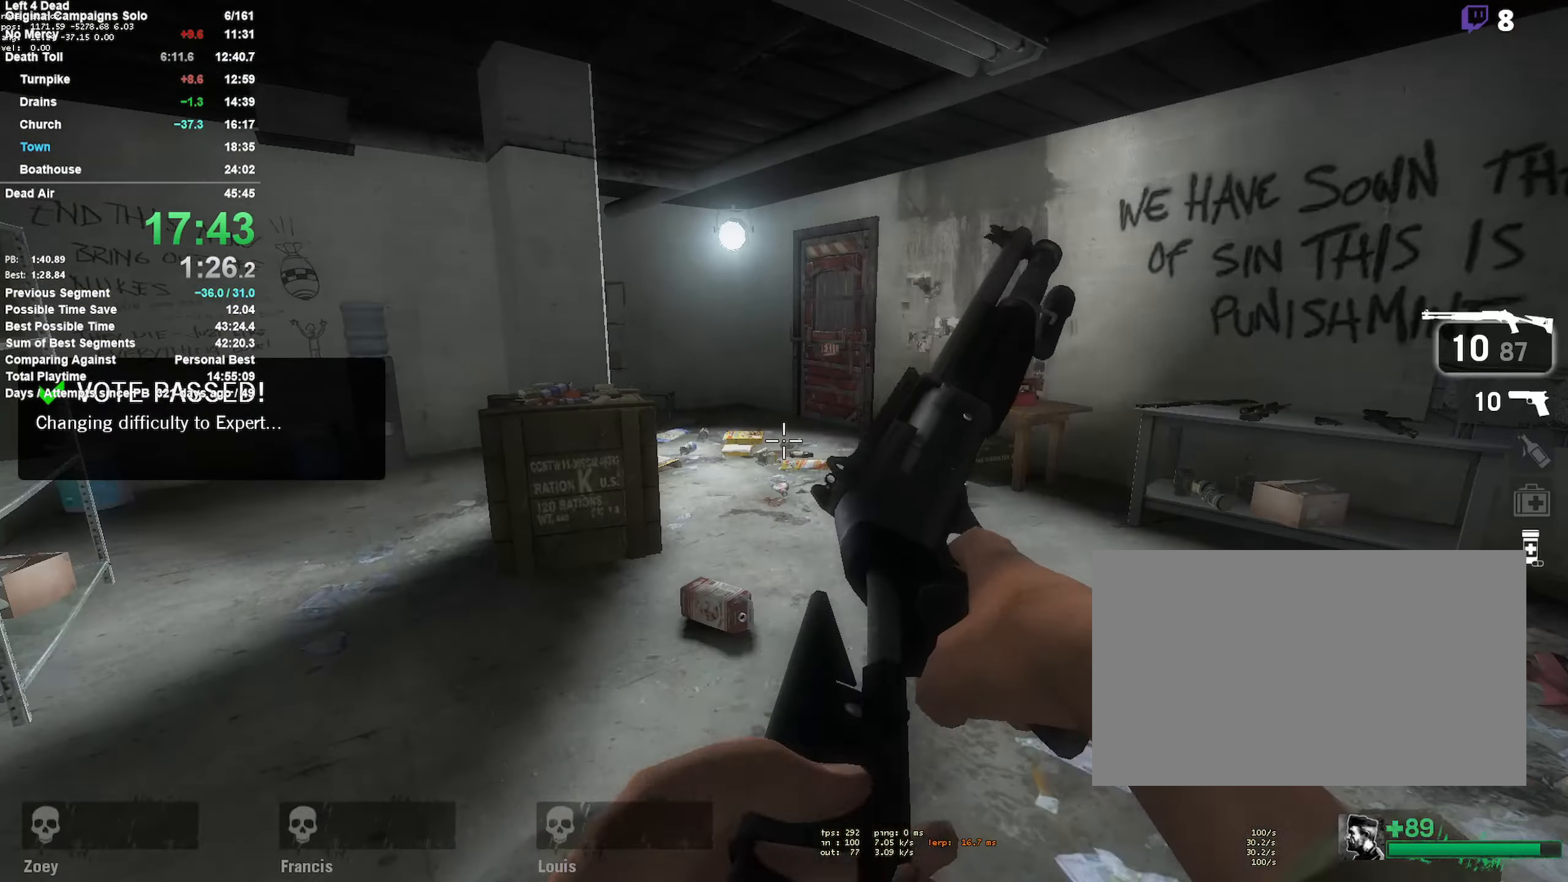
{"keys": [], "mouse": [], "events": [[33, "mouse_left", "up"]]}